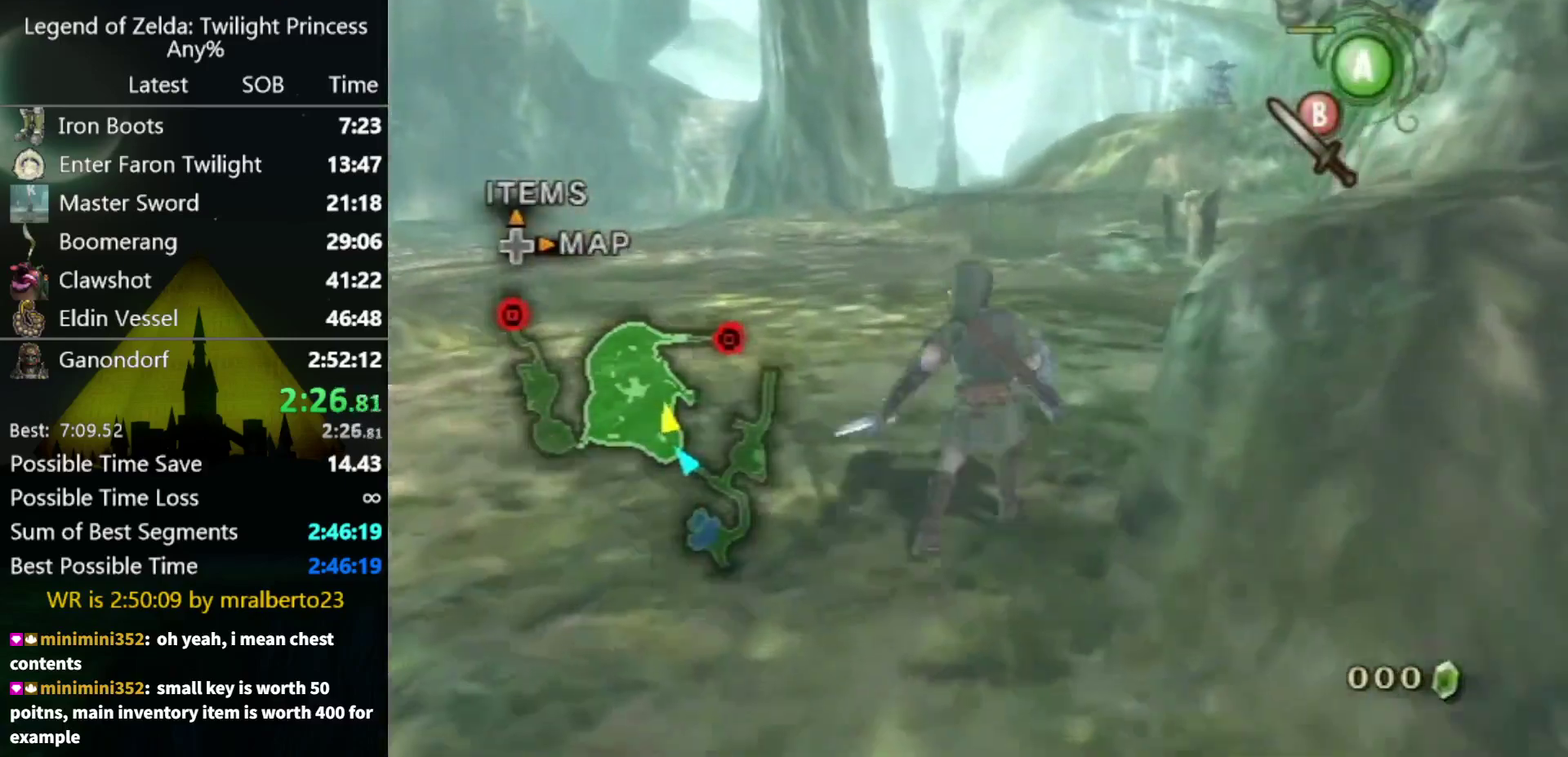
Gameplay with a controller (Nintendo layout); each line is a JSON object with the inputs held at the frame after it. "events" lists button and stick changes between this image and that frame as [ms after this image, input, new state], when the widget could be followed in between. Not read: L3 R3 left_stick.
{"buttons": [], "right_stick": "center", "events": [[67, "A", "down"], [133, "A", "up"], [333, "A", "down"], [400, "A", "up"]]}
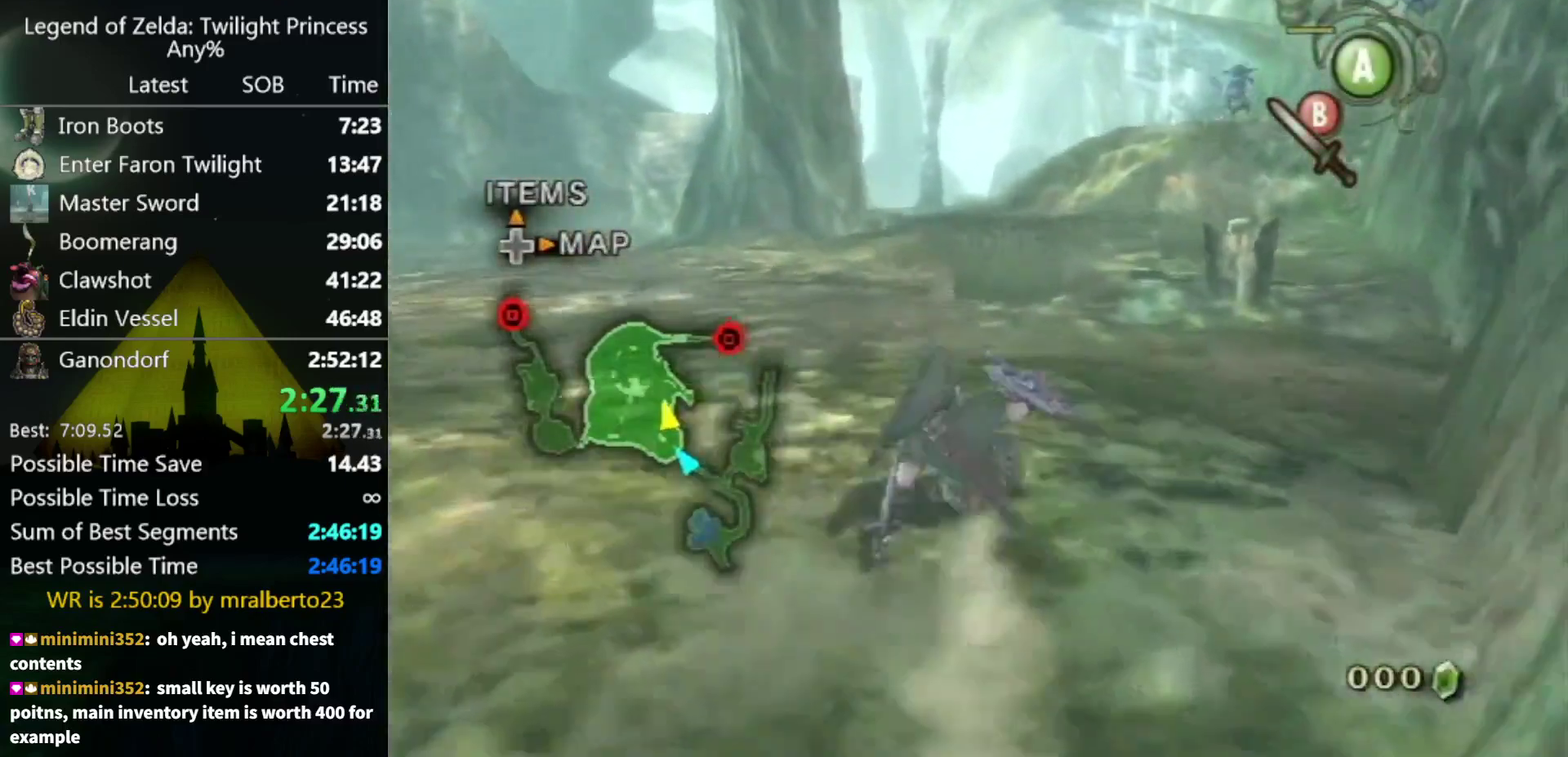
{"buttons": [], "right_stick": "center", "events": [[267, "A", "down"], [500, "A", "up"]]}
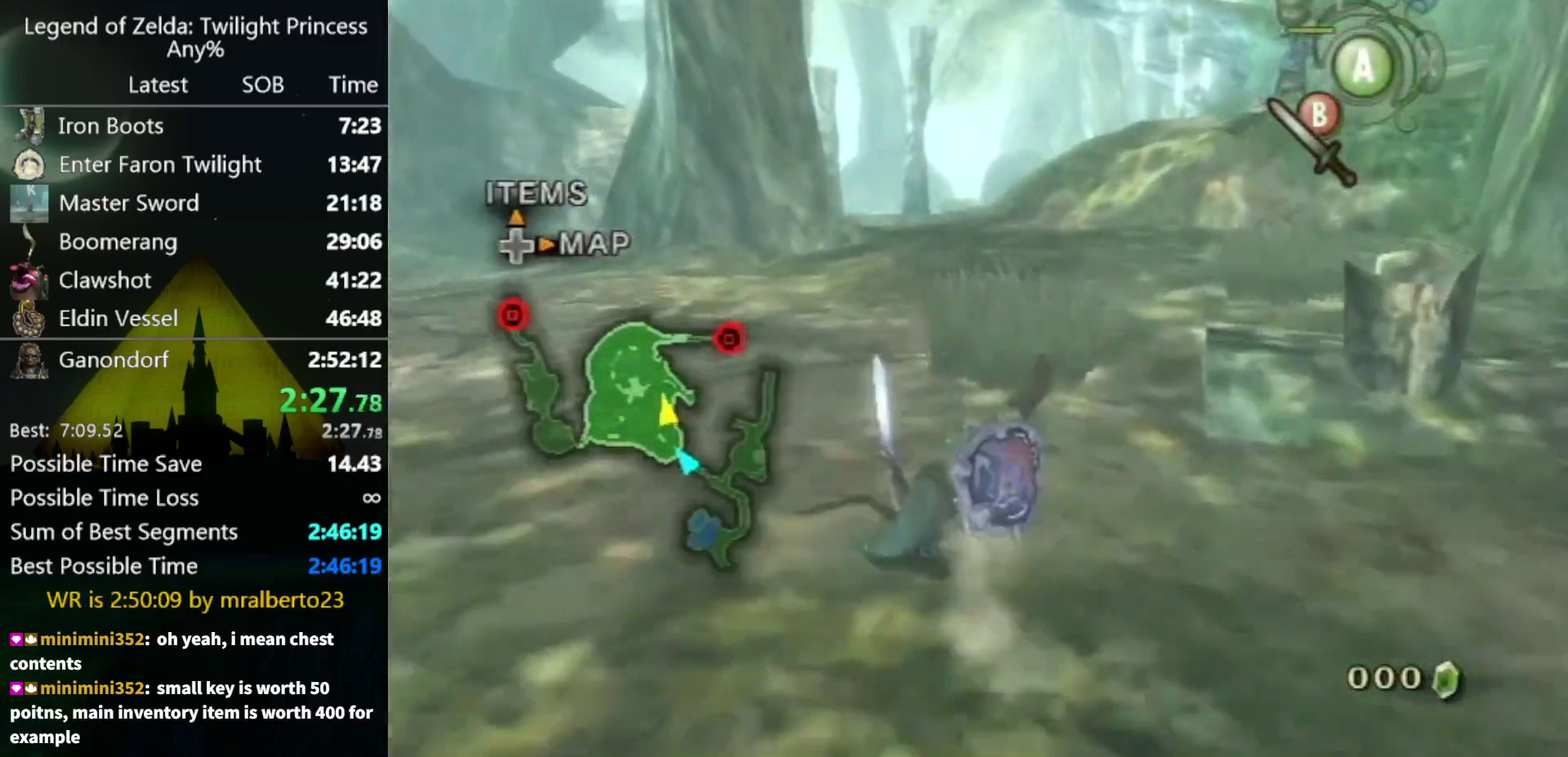
{"buttons": [], "right_stick": "center", "events": []}
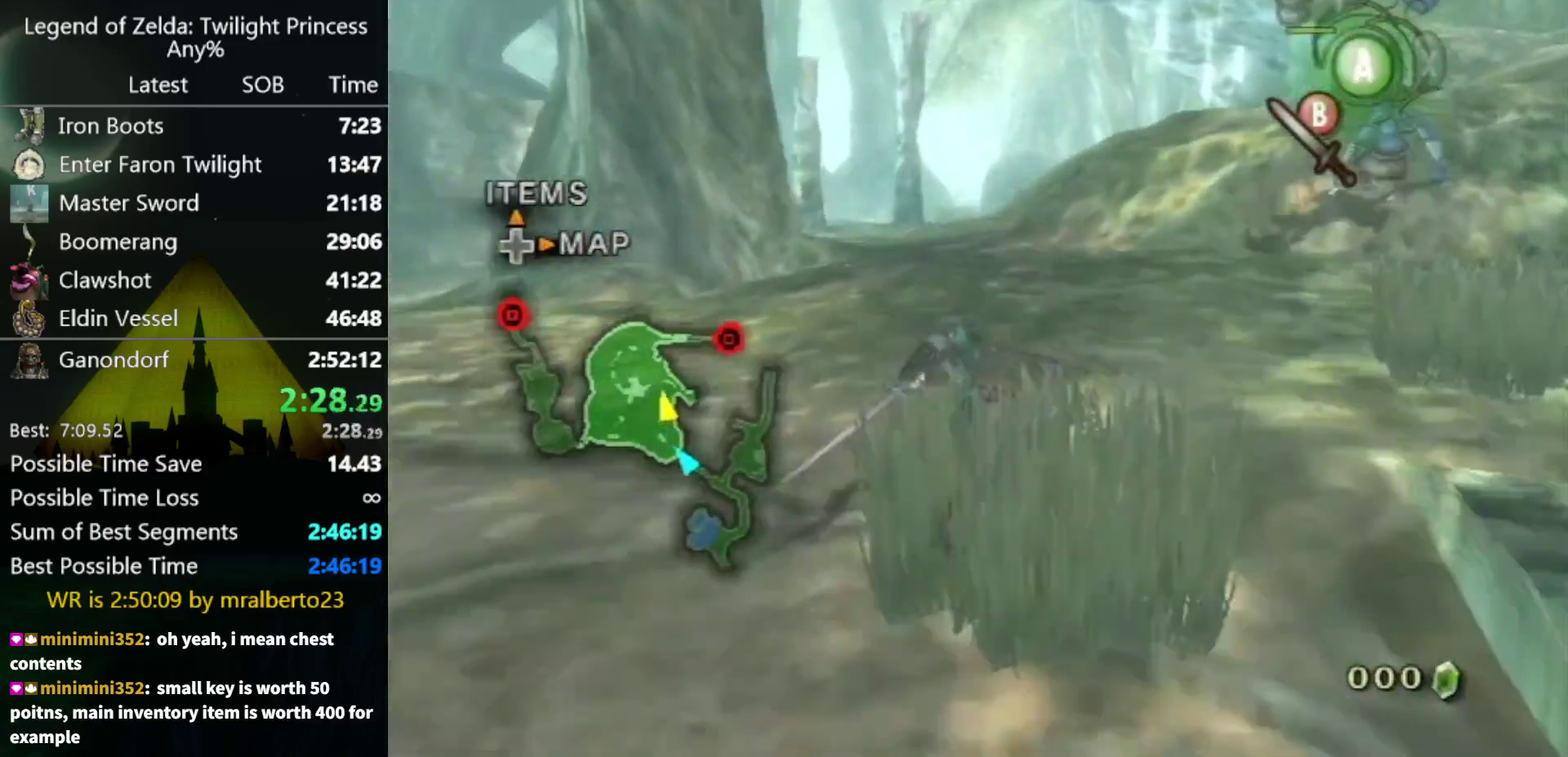
{"buttons": [], "right_stick": "center", "events": [[33, "A", "down"], [267, "A", "up"]]}
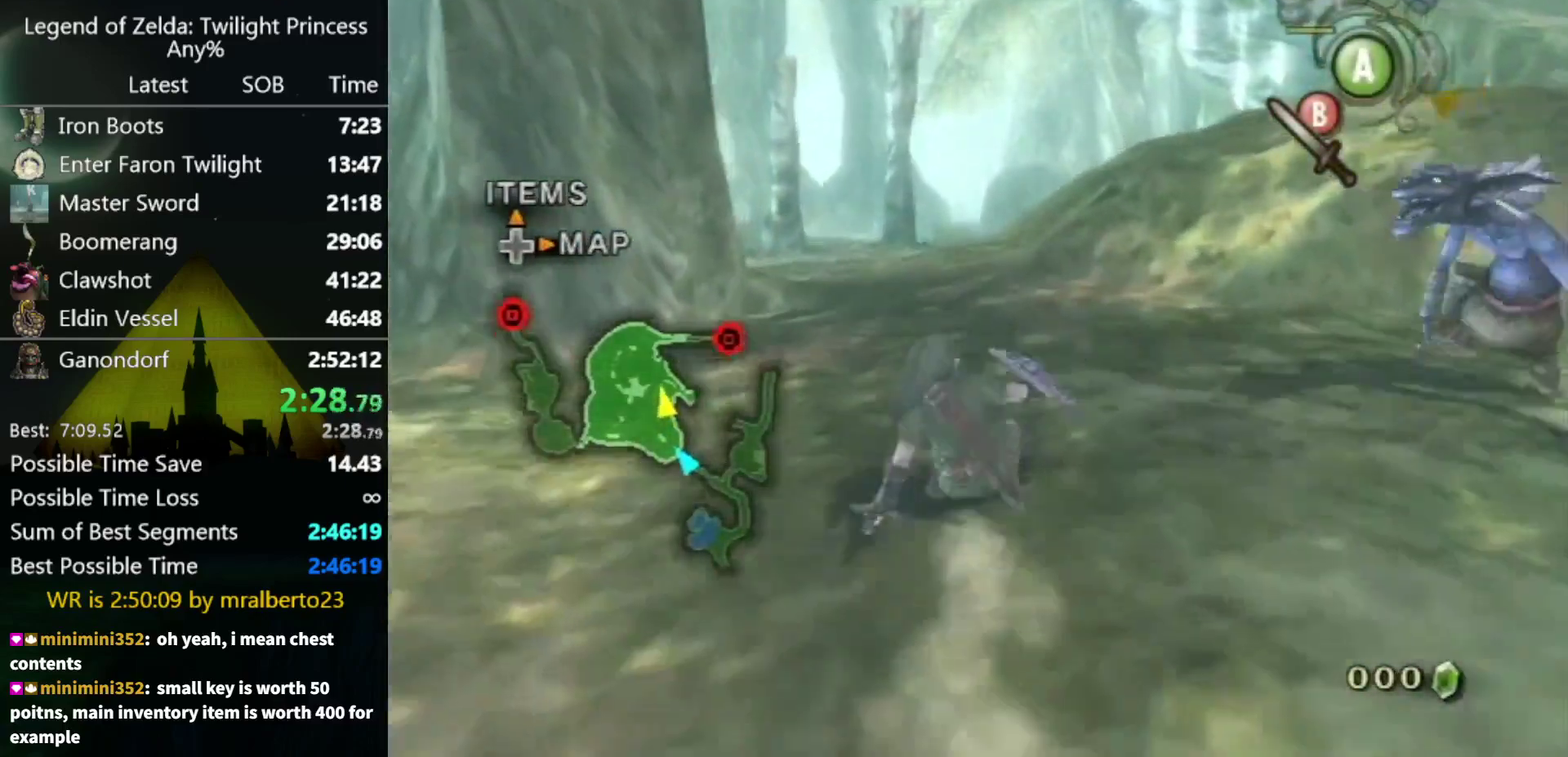
{"buttons": ["A"], "right_stick": "center", "events": [[467, "A", "down"]]}
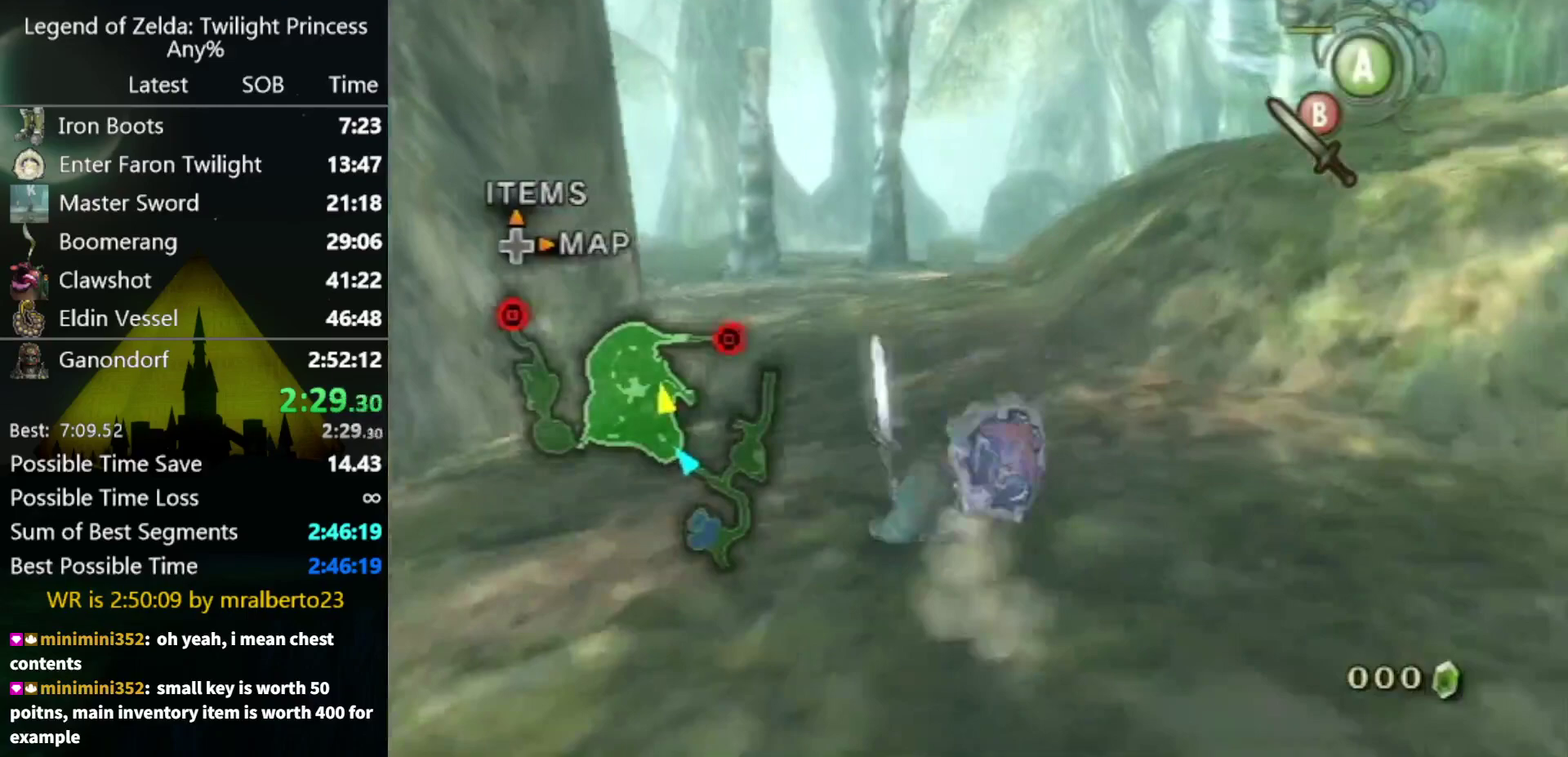
{"buttons": [], "right_stick": "center", "events": [[67, "A", "up"], [433, "A", "down"], [500, "A", "up"]]}
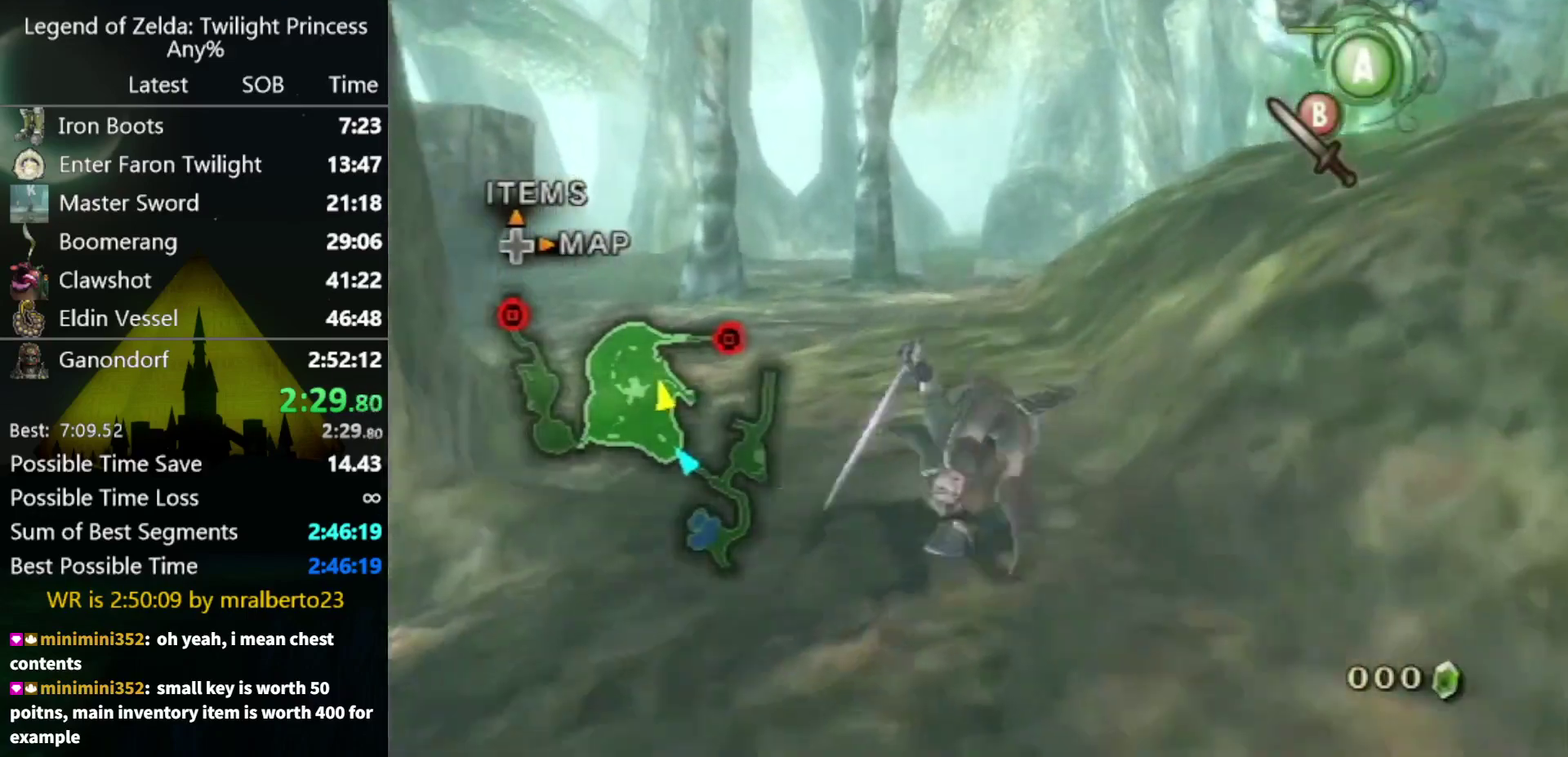
{"buttons": [], "right_stick": "center", "events": [[67, "A", "down"], [133, "A", "up"]]}
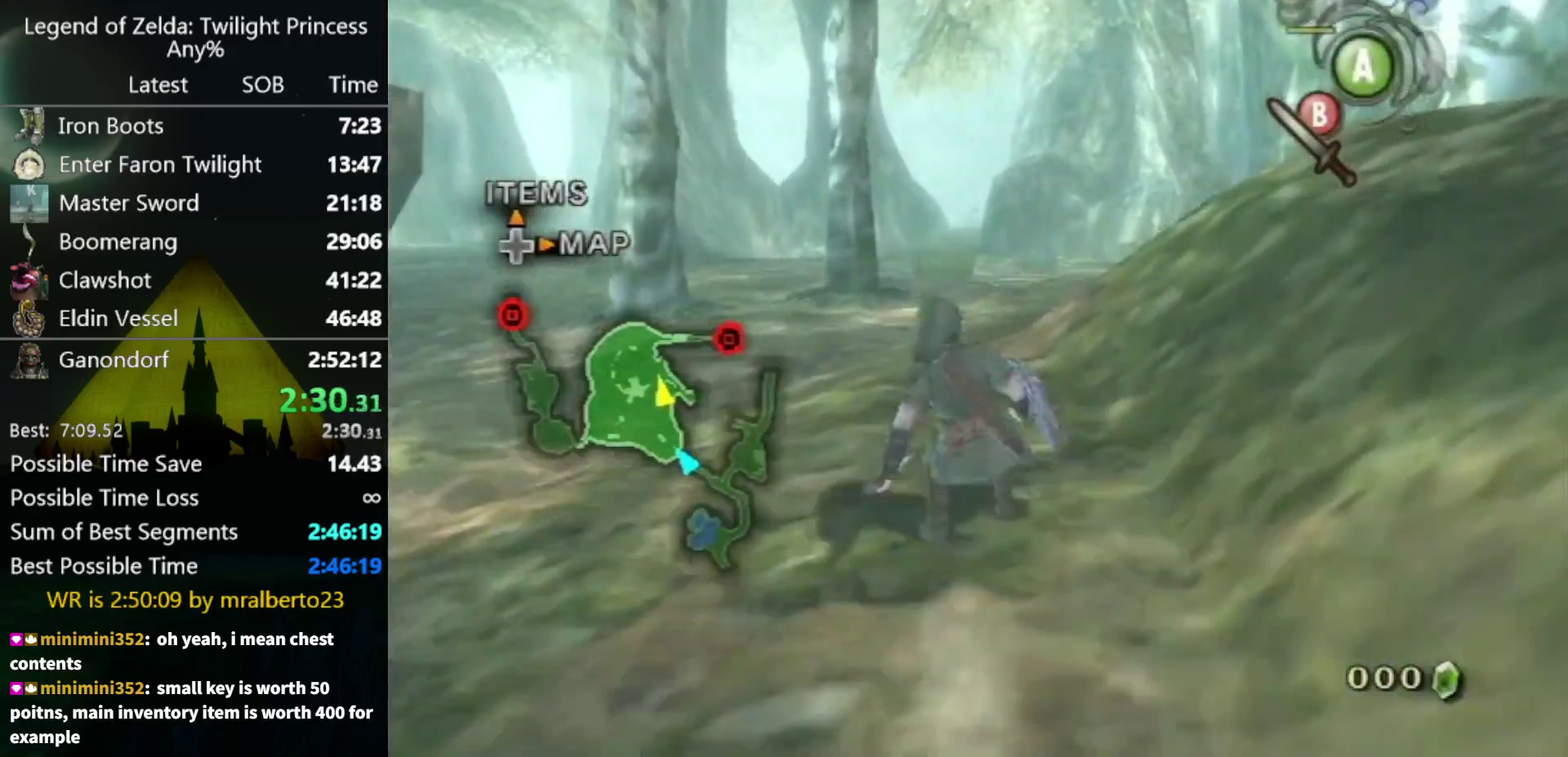
{"buttons": [], "right_stick": "center", "events": [[133, "A", "down"], [200, "A", "up"], [367, "A", "down"], [433, "A", "up"]]}
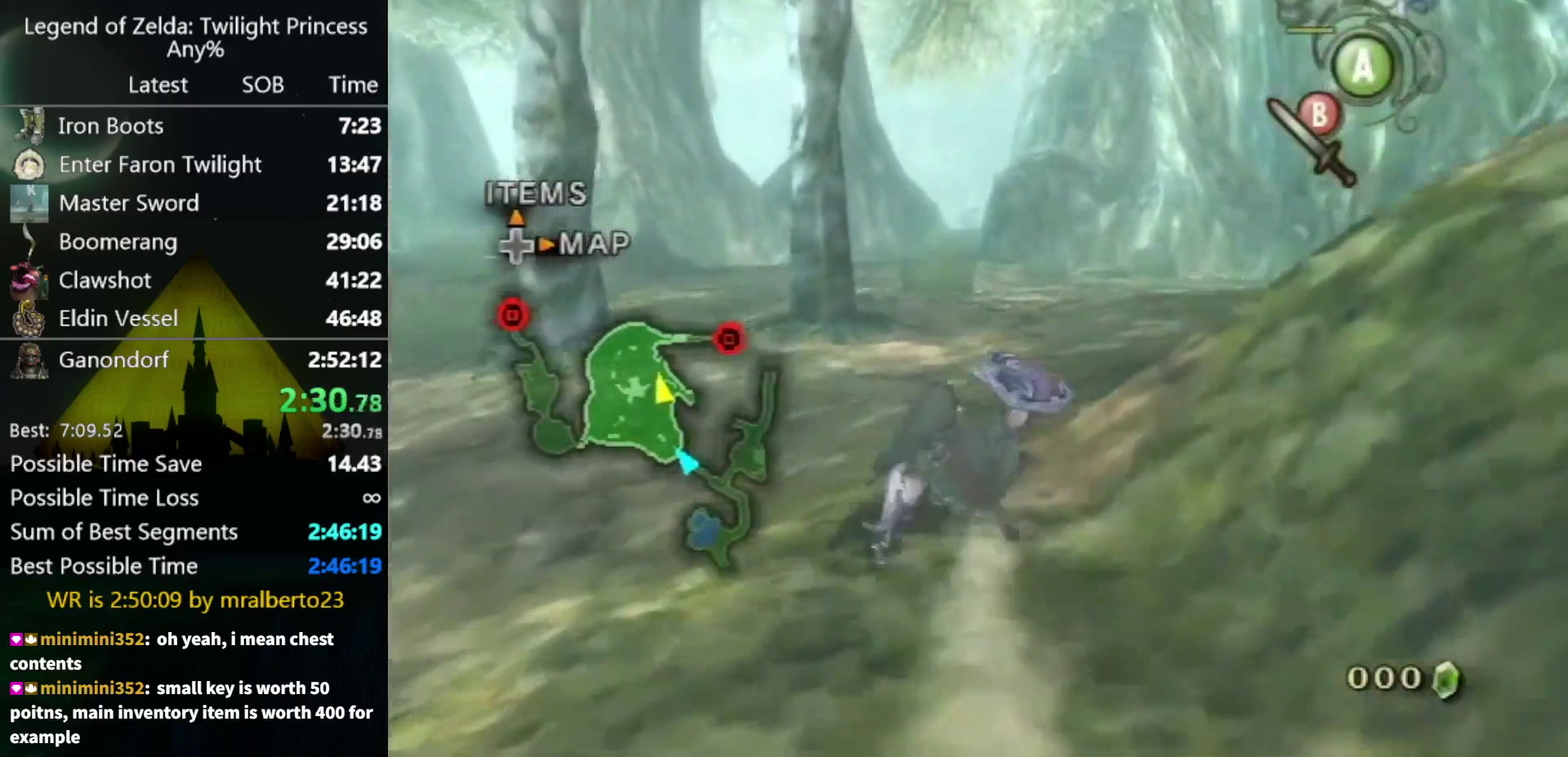
{"buttons": [], "right_stick": "center", "events": [[400, "A", "down"], [467, "A", "up"]]}
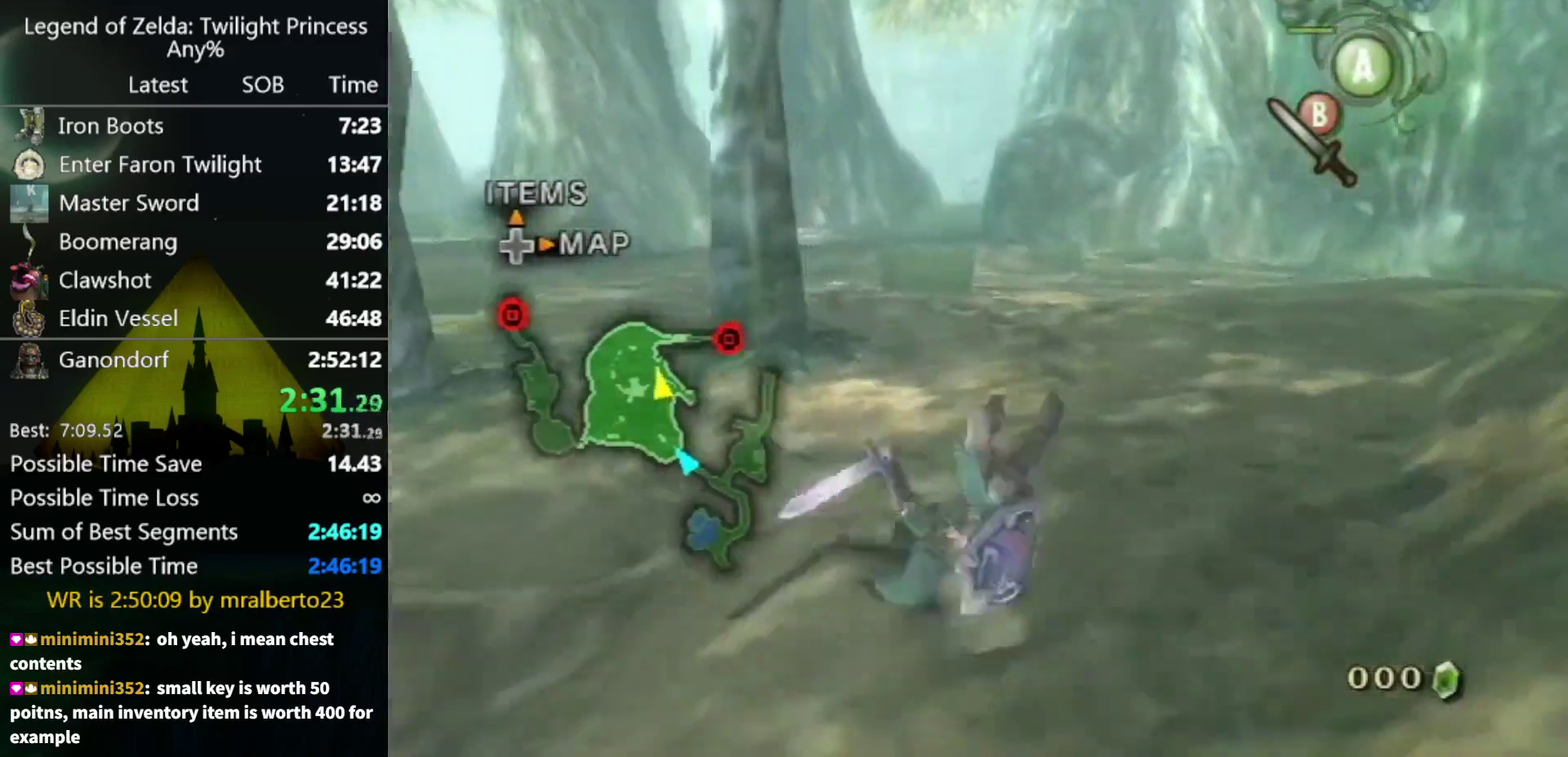
{"buttons": ["A"], "right_stick": "center"}
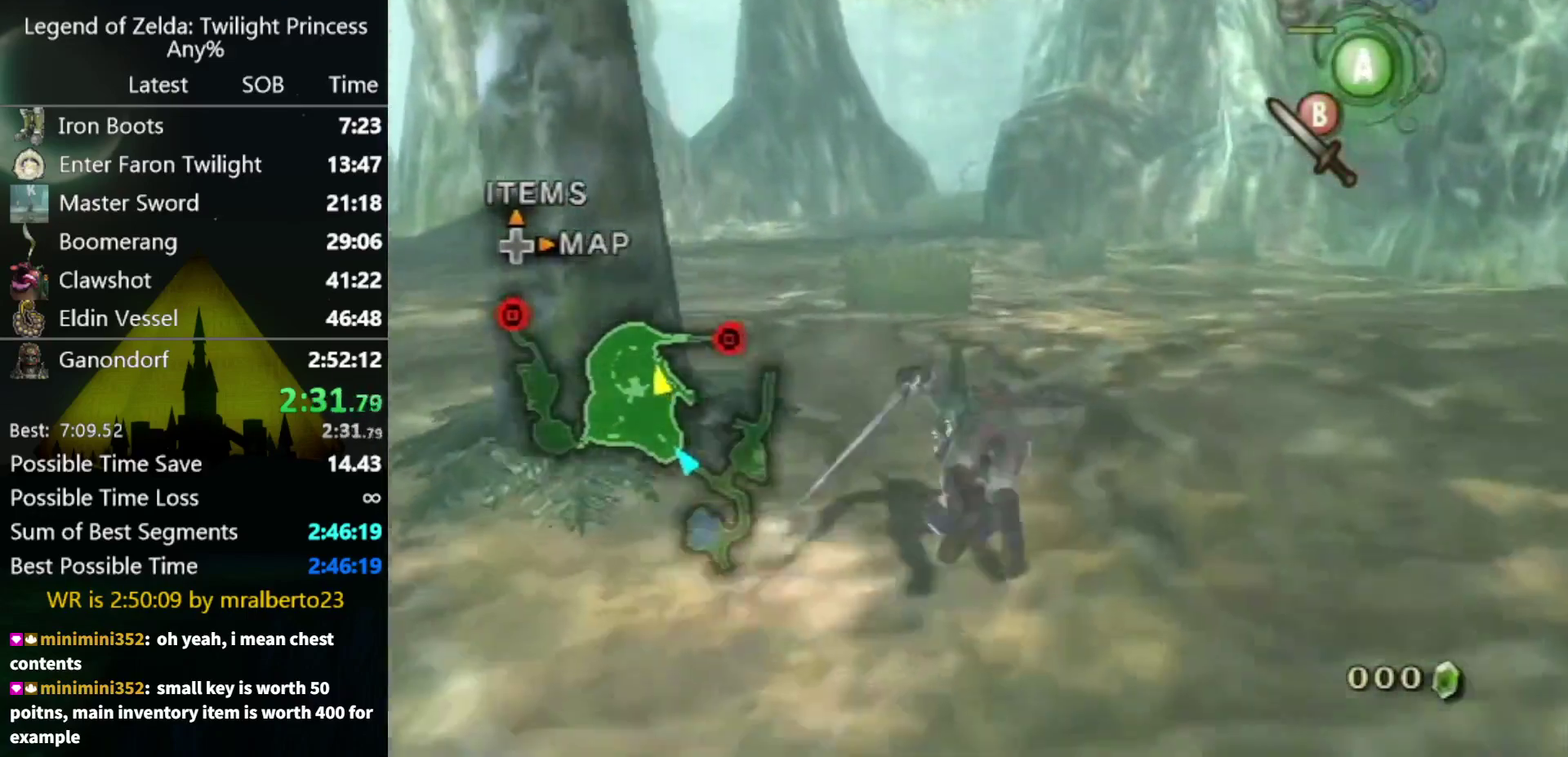
{"buttons": [], "right_stick": "center"}
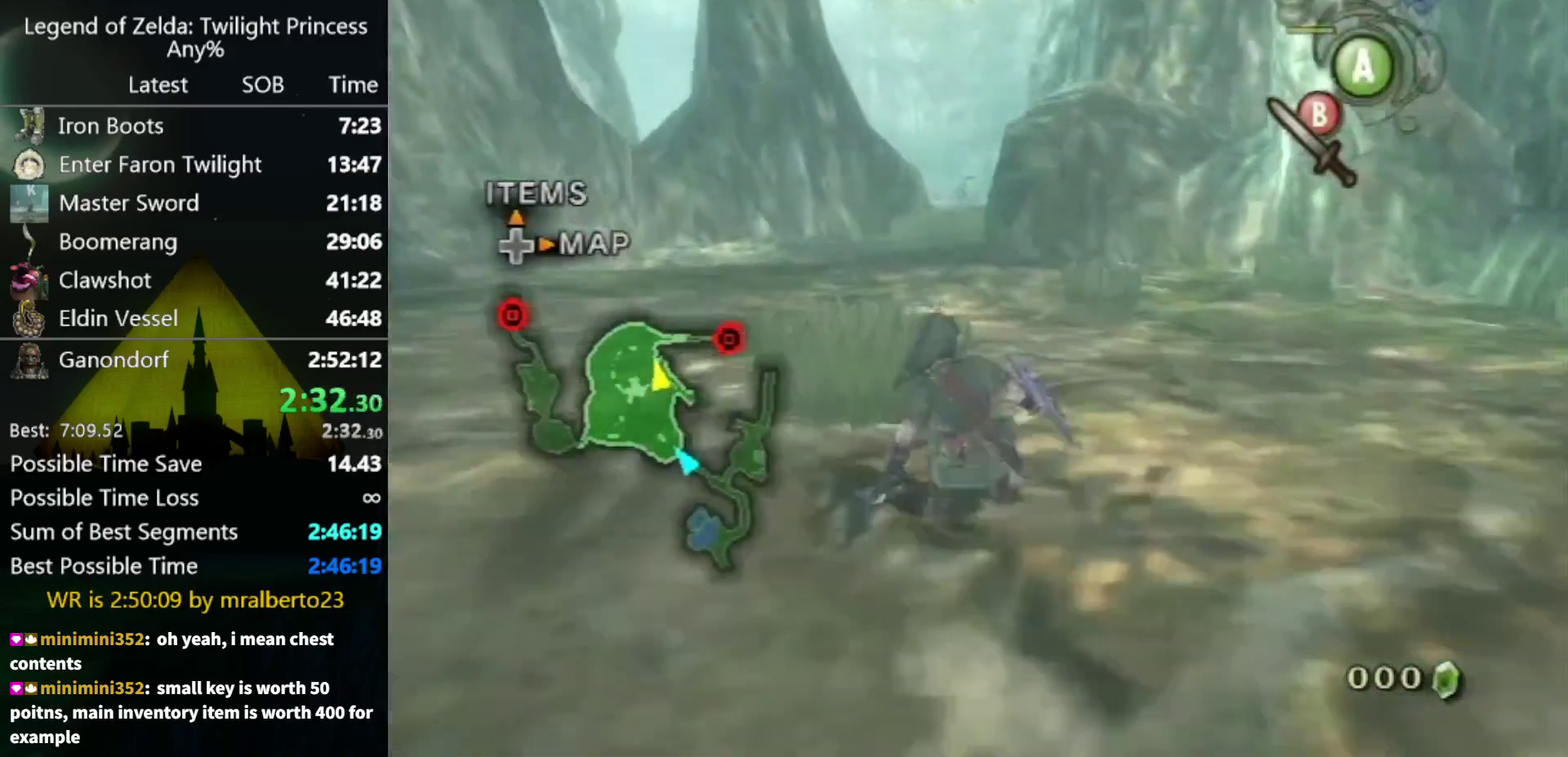
{"buttons": [], "right_stick": "center", "events": [[167, "A", "down"], [333, "A", "up"]]}
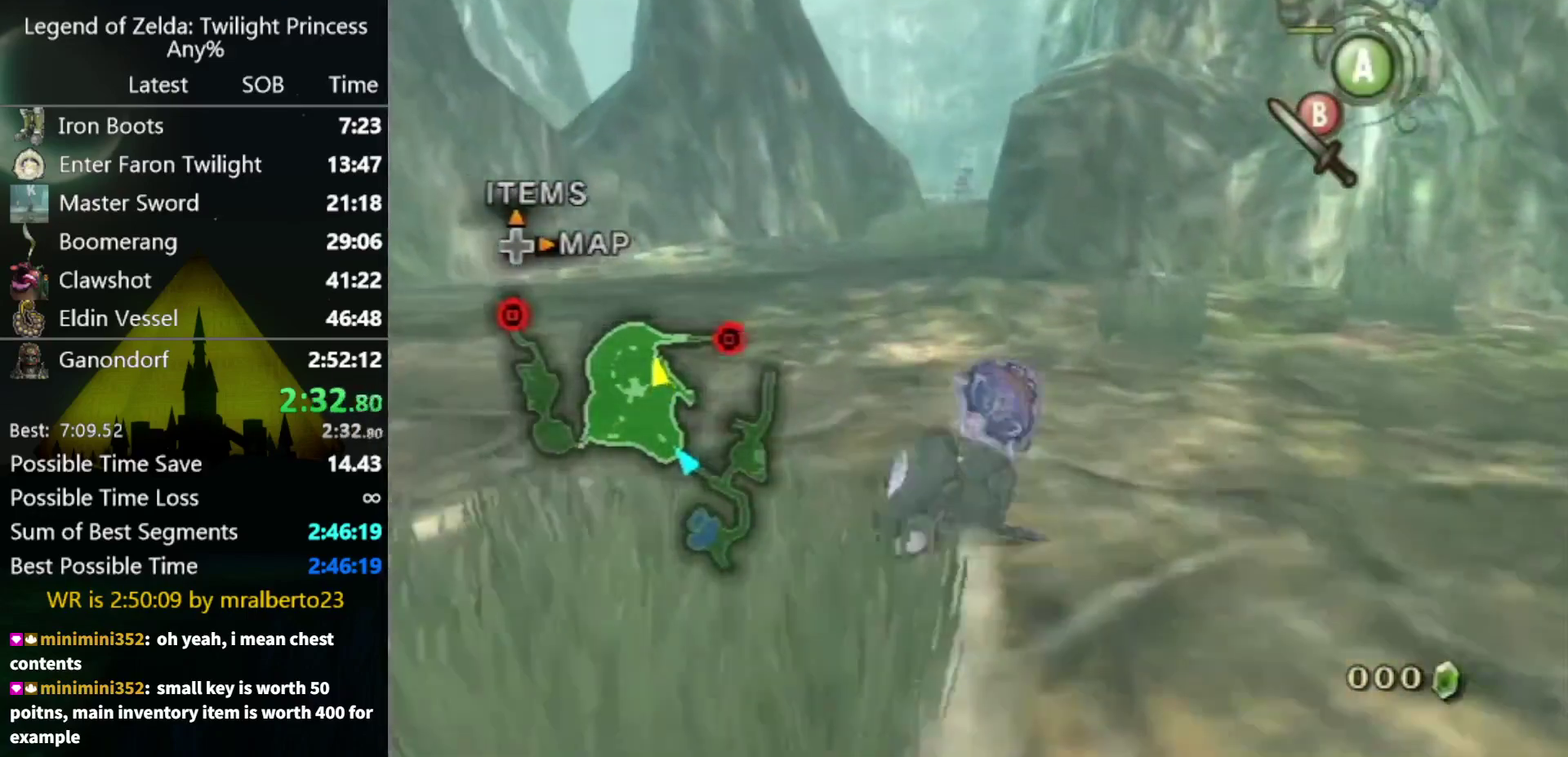
{"buttons": [], "right_stick": "center", "events": [[333, "A", "down"], [500, "A", "up"]]}
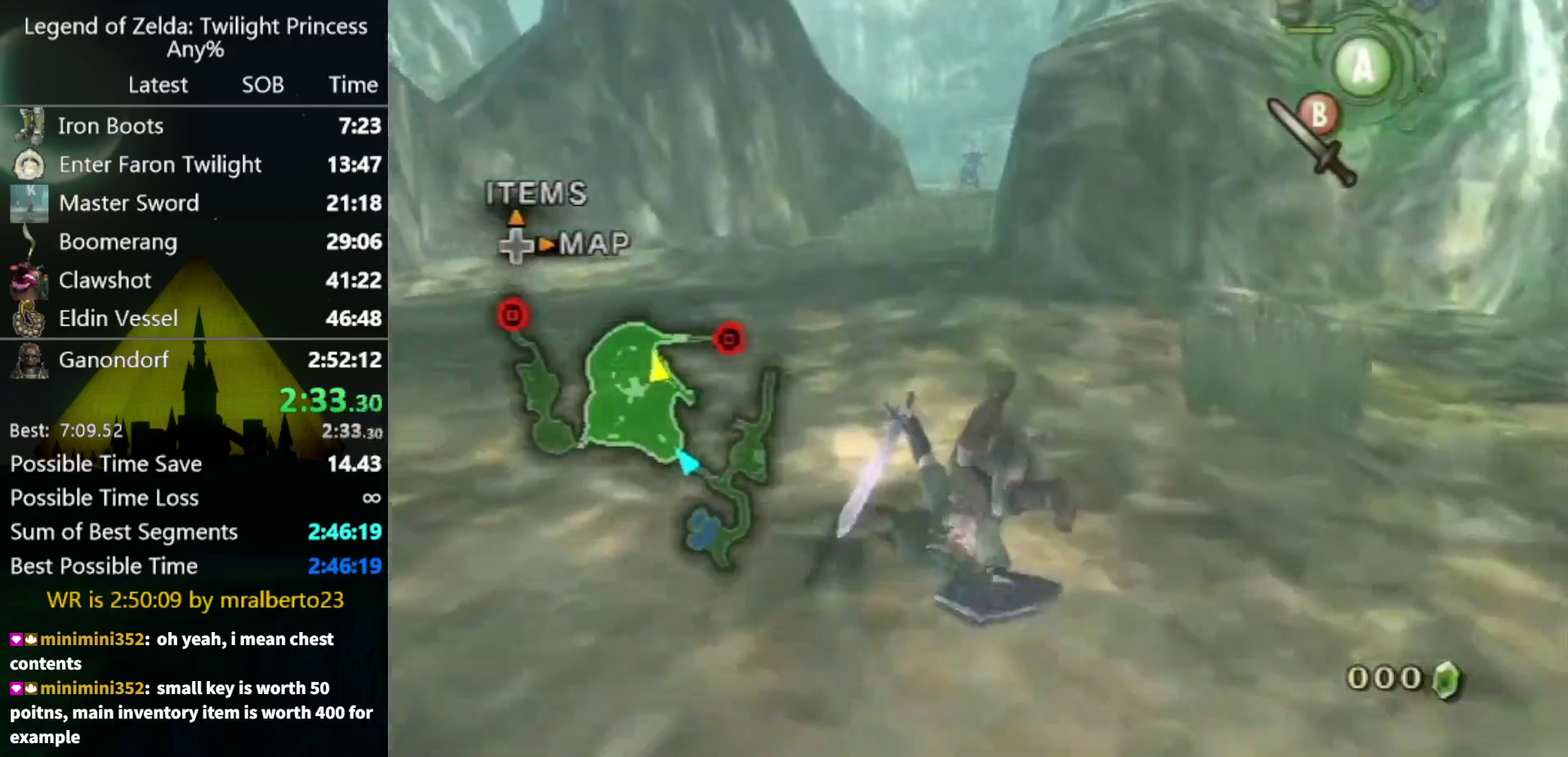
{"buttons": [], "right_stick": "center", "events": []}
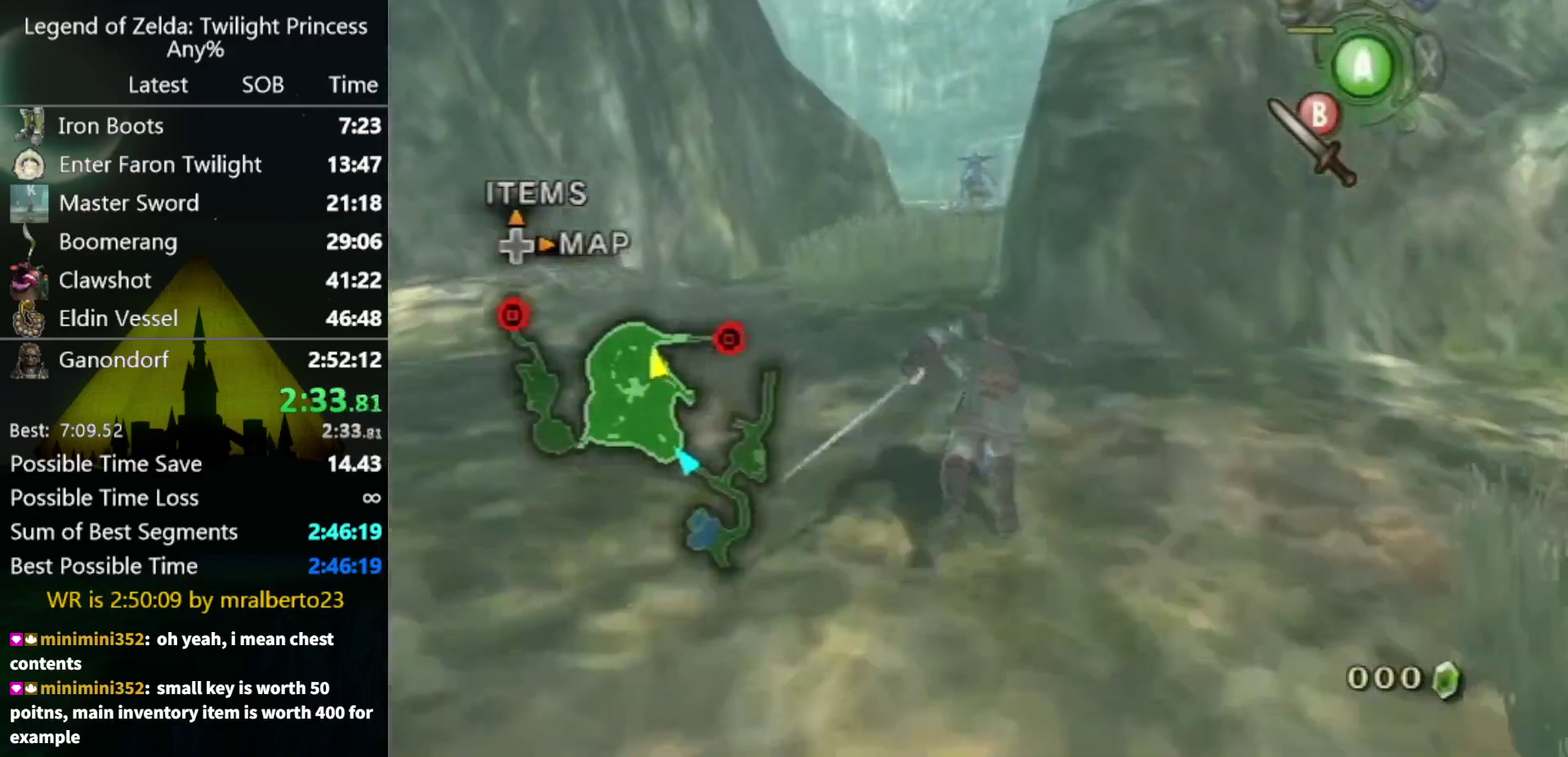
{"buttons": [], "right_stick": "center", "events": [[133, "A", "down"], [200, "A", "up"]]}
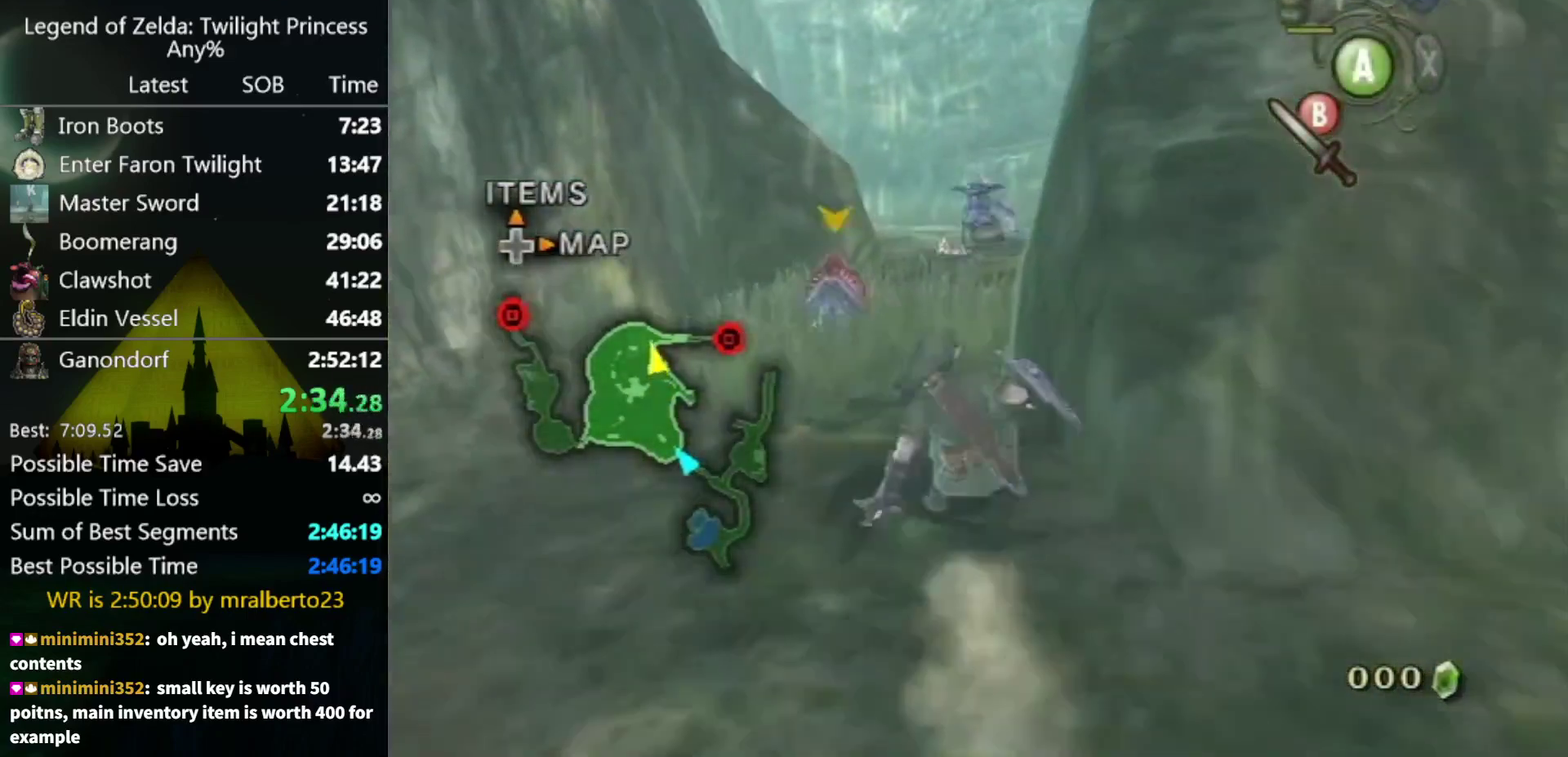
{"buttons": [], "right_stick": "center", "events": [[167, "A", "down"], [267, "A", "up"]]}
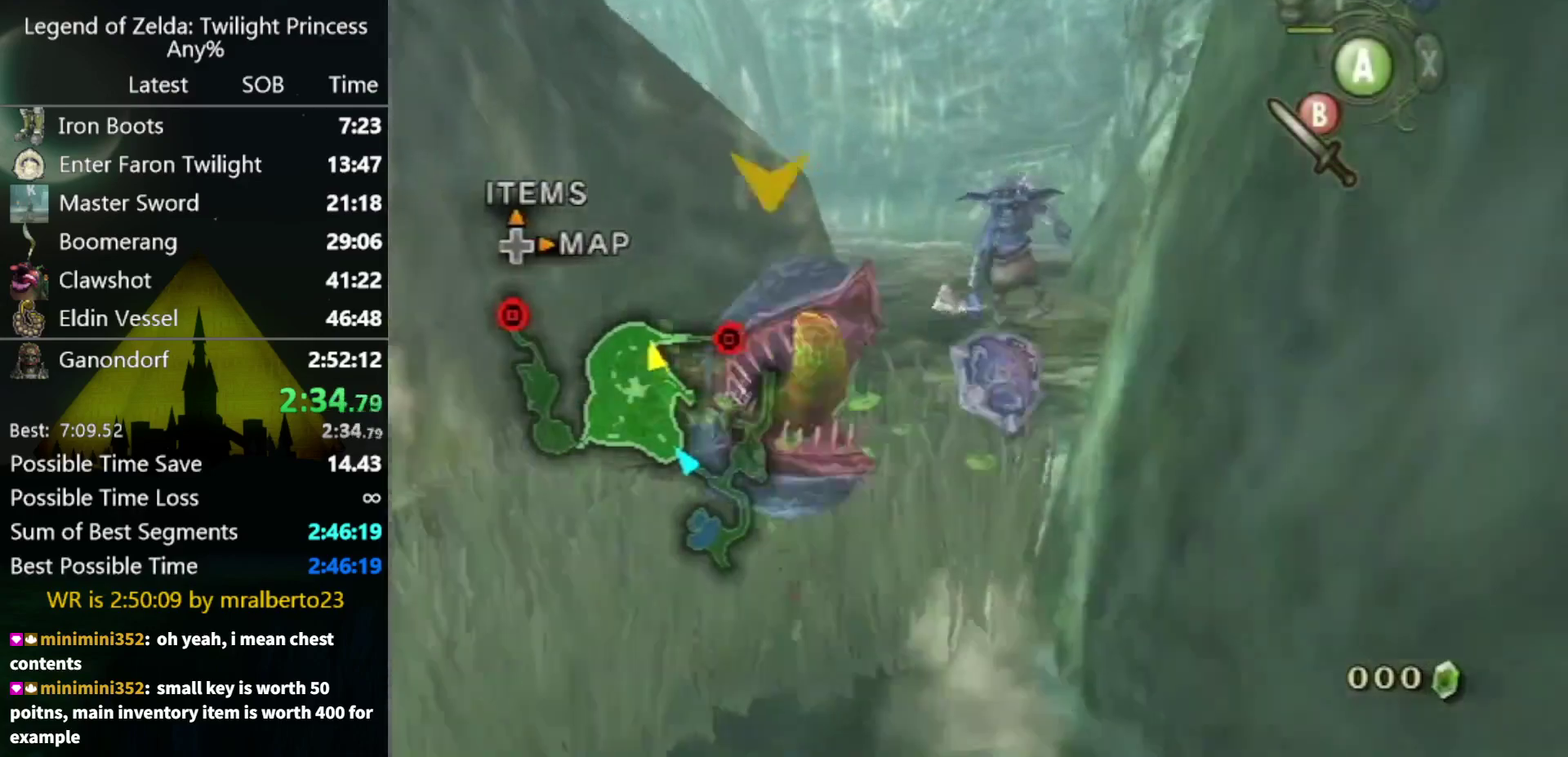
{"buttons": [], "right_stick": "center", "events": [[333, "A", "down"], [500, "A", "up"]]}
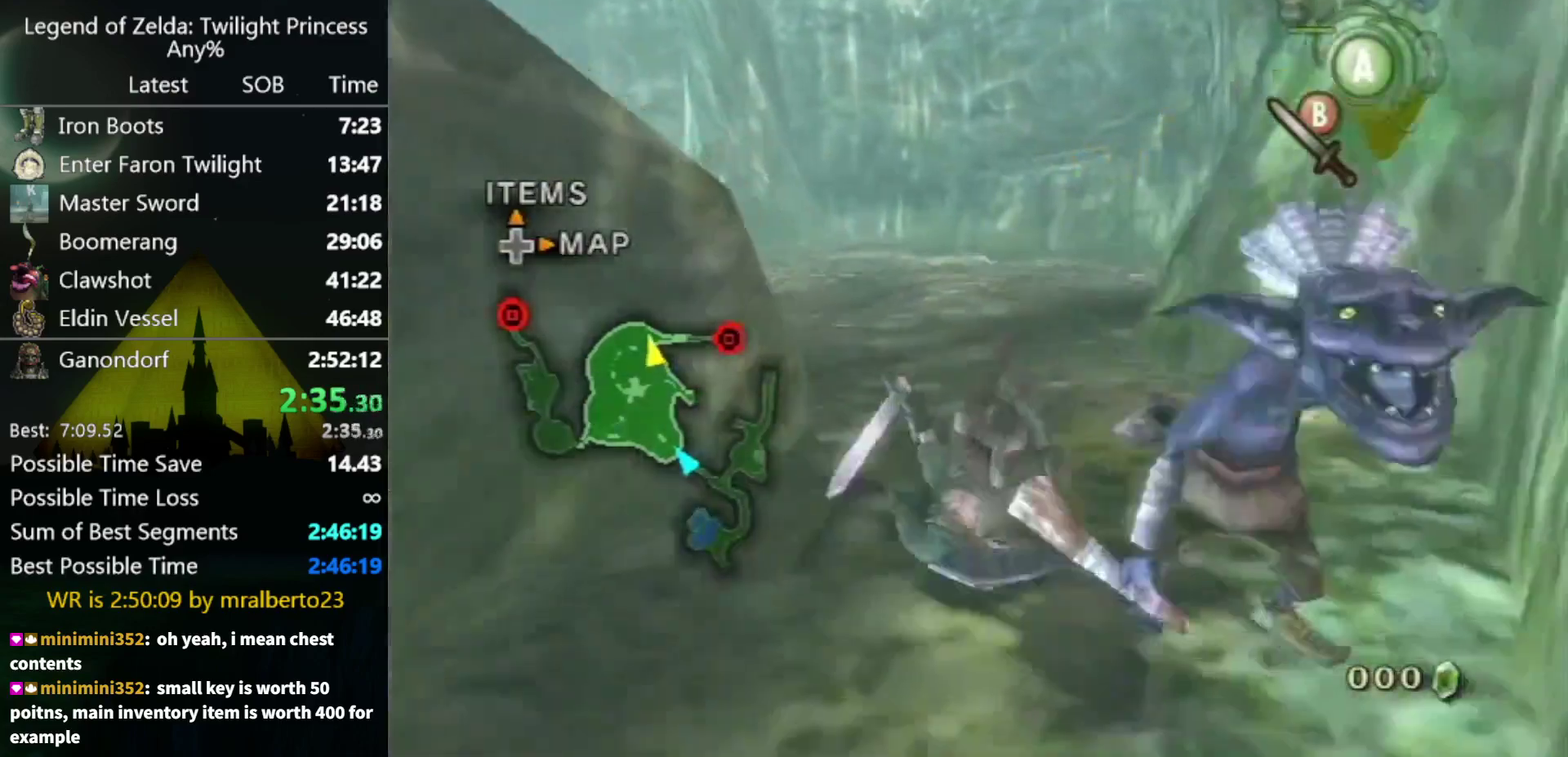
{"buttons": [], "right_stick": "center", "events": []}
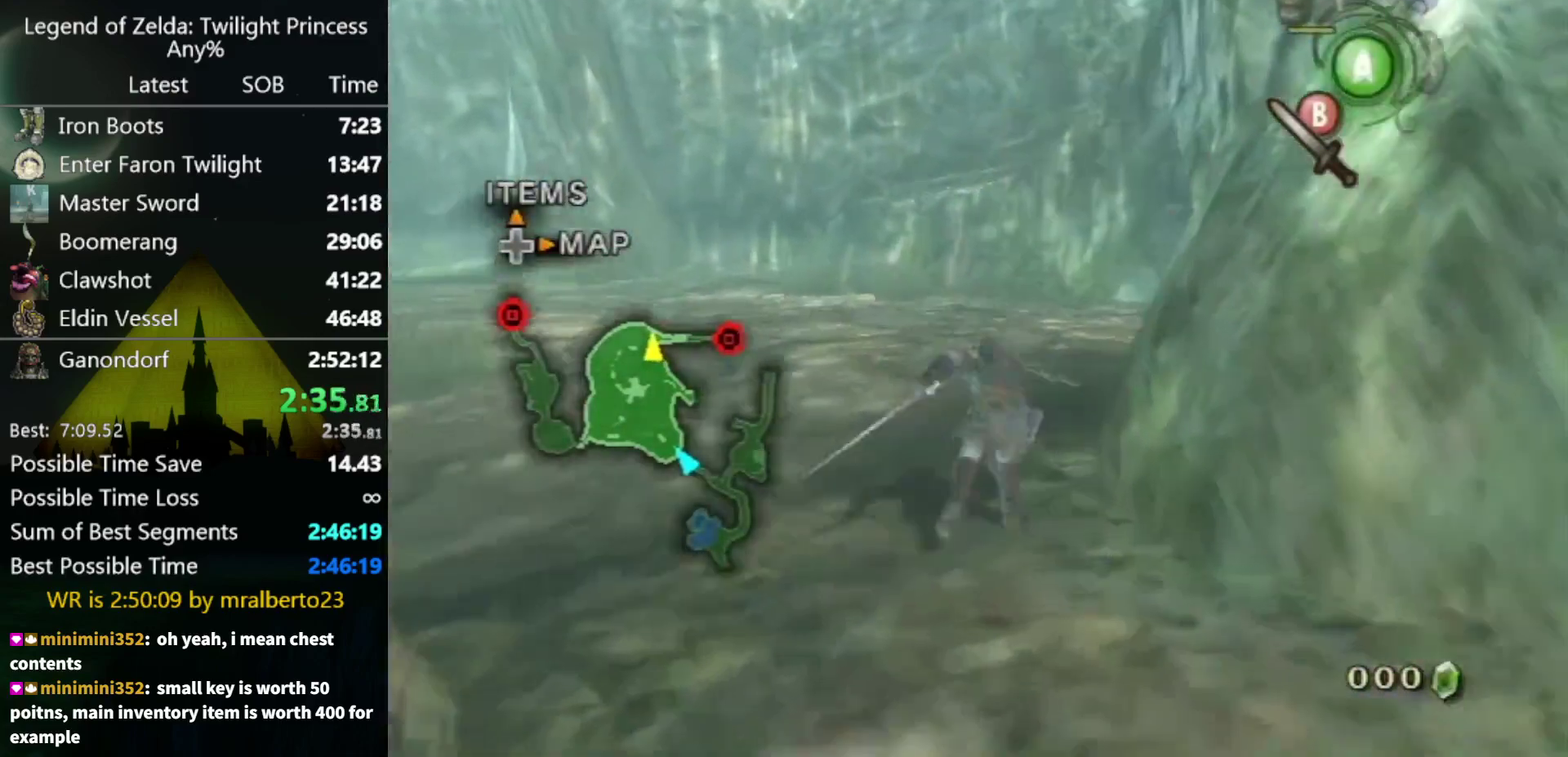
{"buttons": [], "right_stick": "center", "events": [[233, "A", "down"], [300, "A", "up"]]}
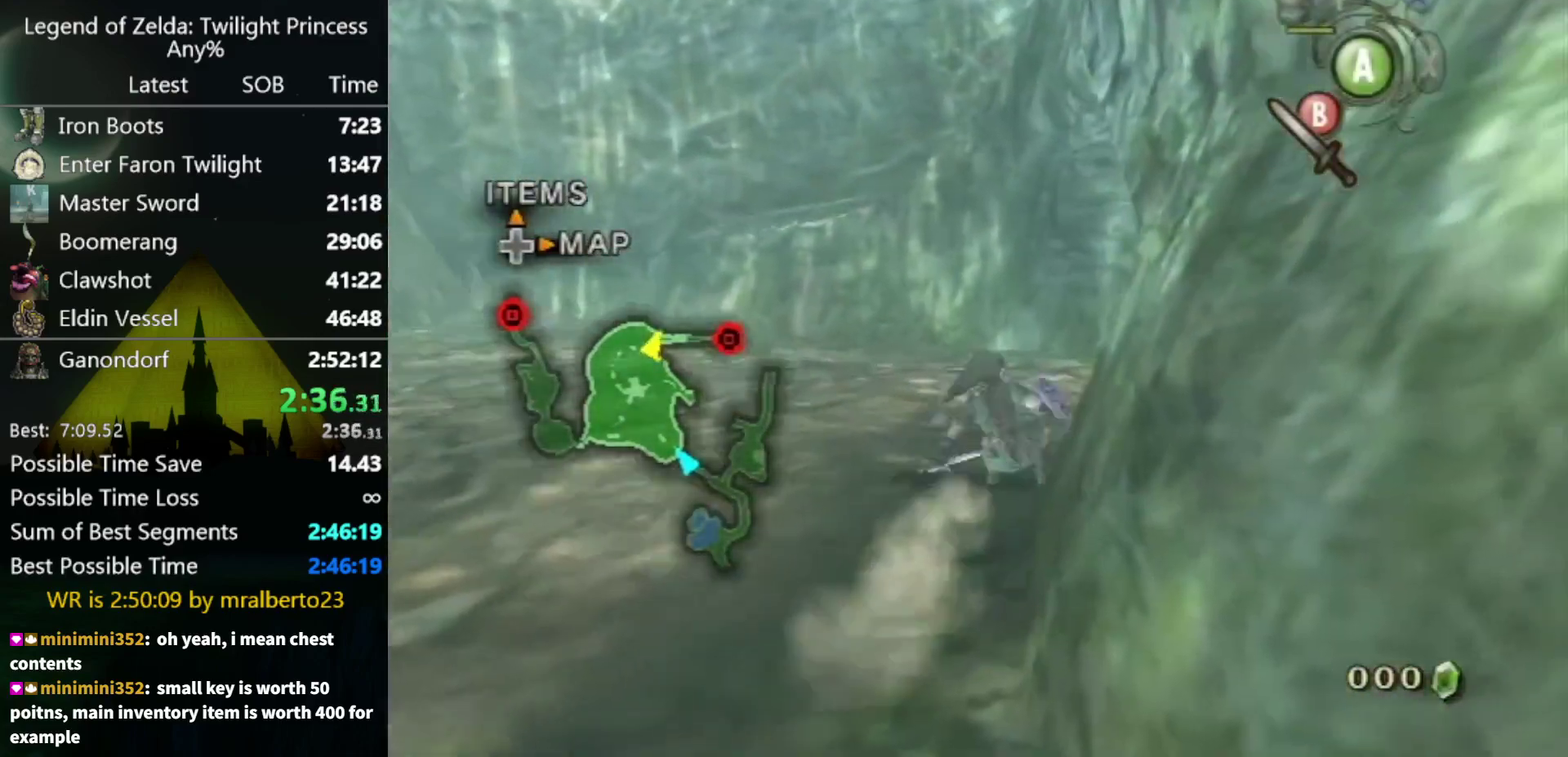
{"buttons": [], "right_stick": "left", "events": [[267, "right_stick", "left"]]}
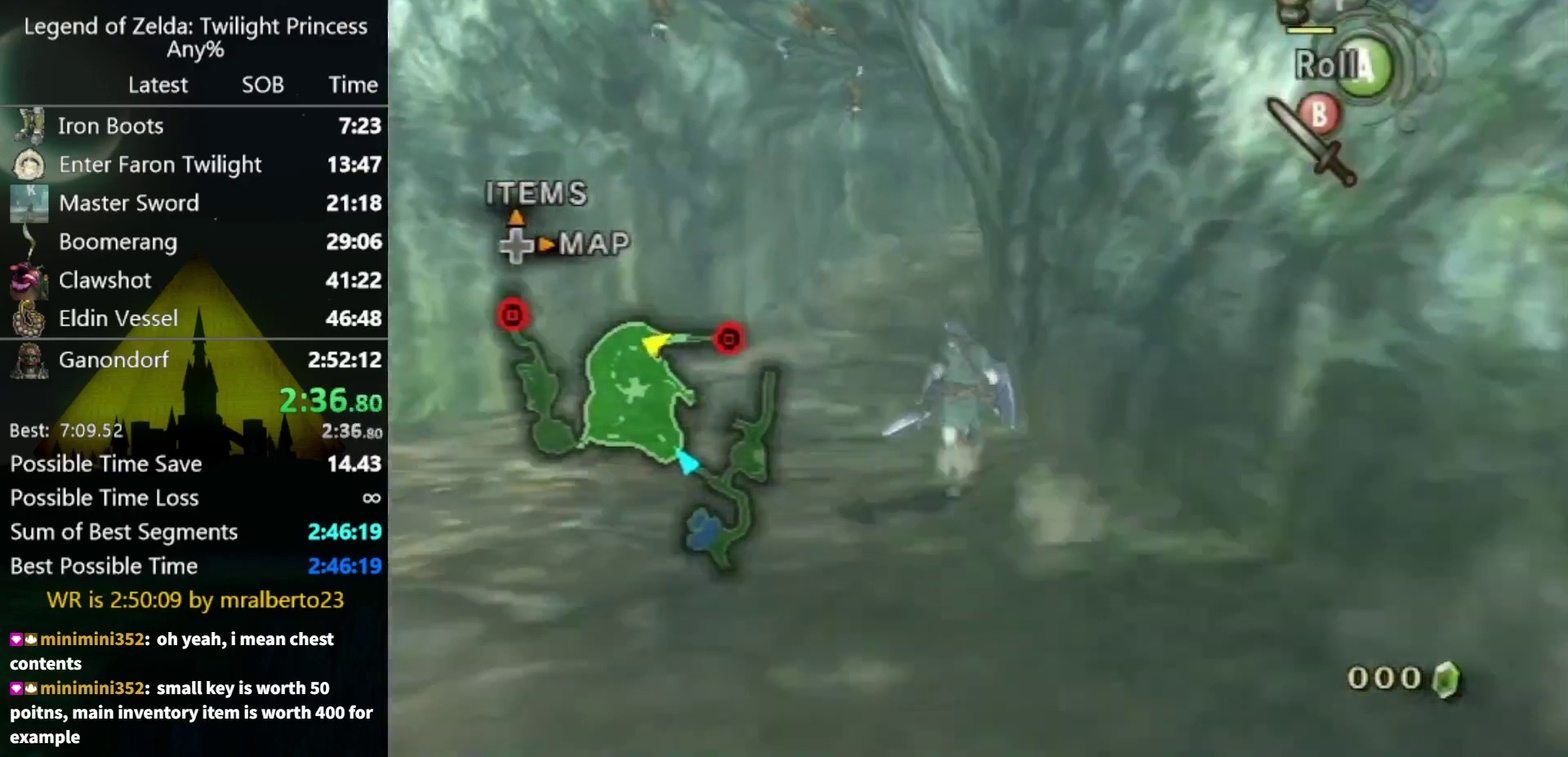
{"buttons": [], "right_stick": "center", "events": [[33, "right_stick", "center"], [200, "A", "down"], [367, "A", "up"]]}
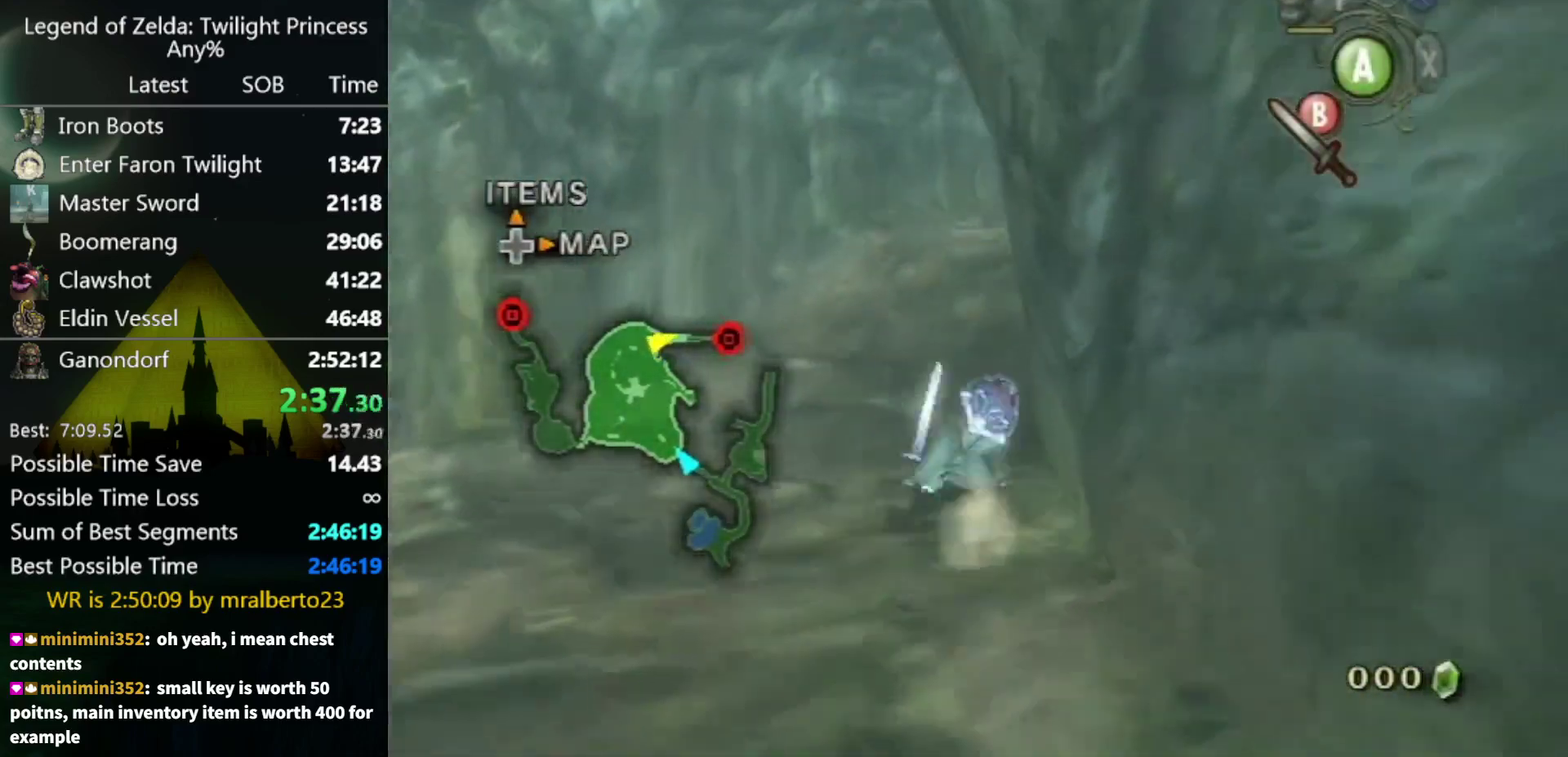
{"buttons": ["A"], "right_stick": "center", "events": [[367, "A", "down"]]}
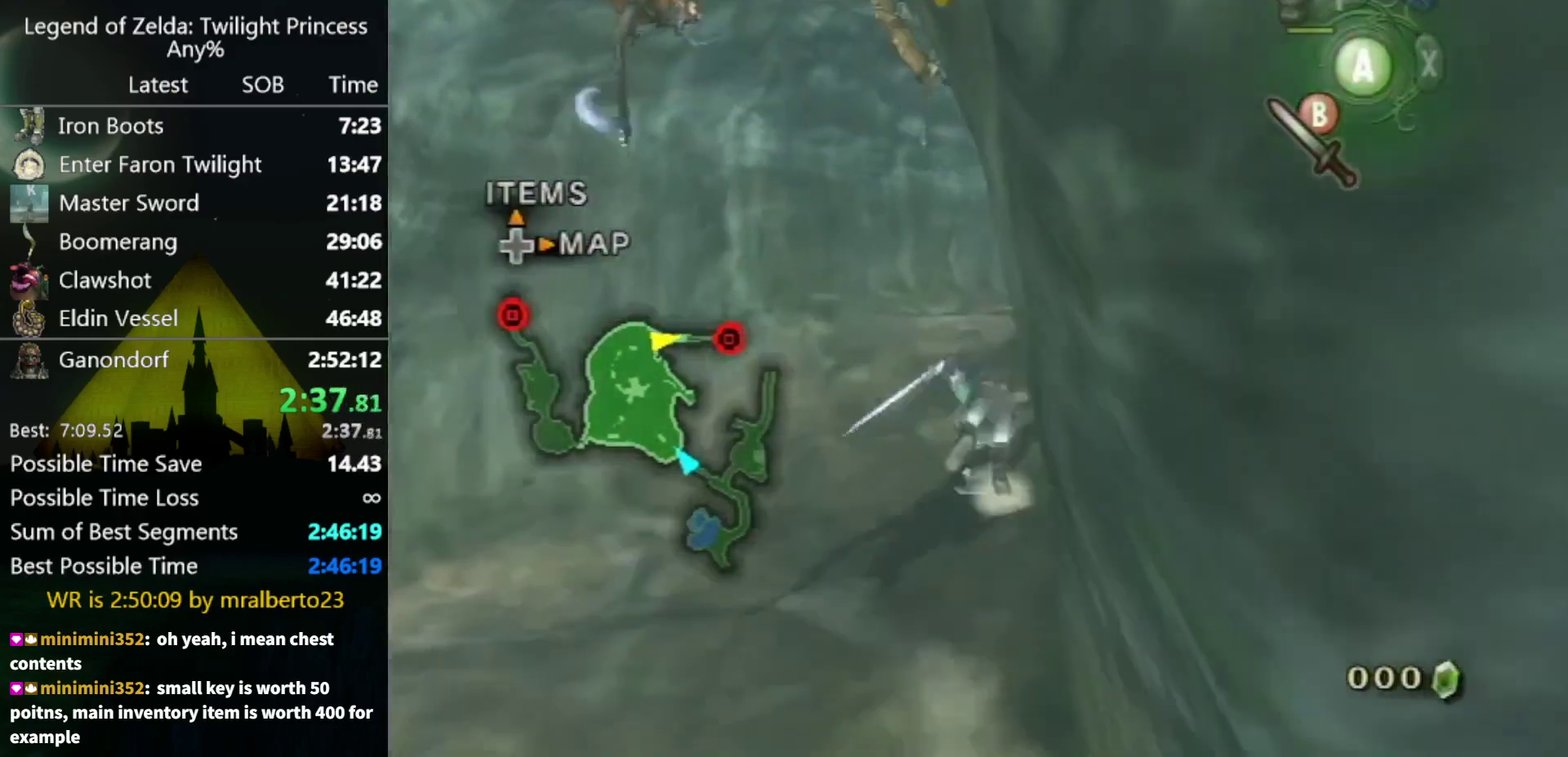
{"buttons": [], "right_stick": "center", "events": [[33, "A", "up"]]}
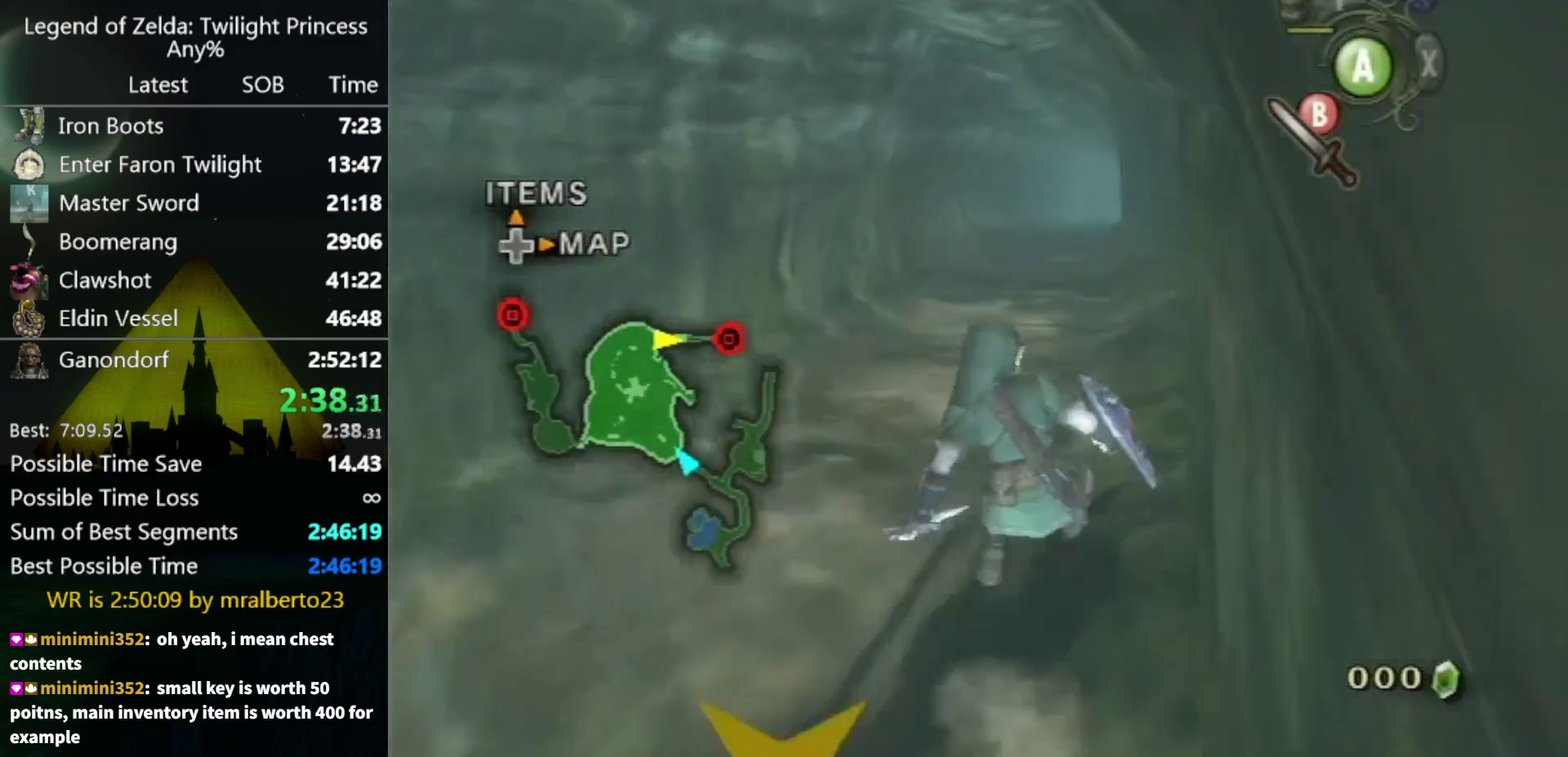
{"buttons": [], "right_stick": "center", "events": []}
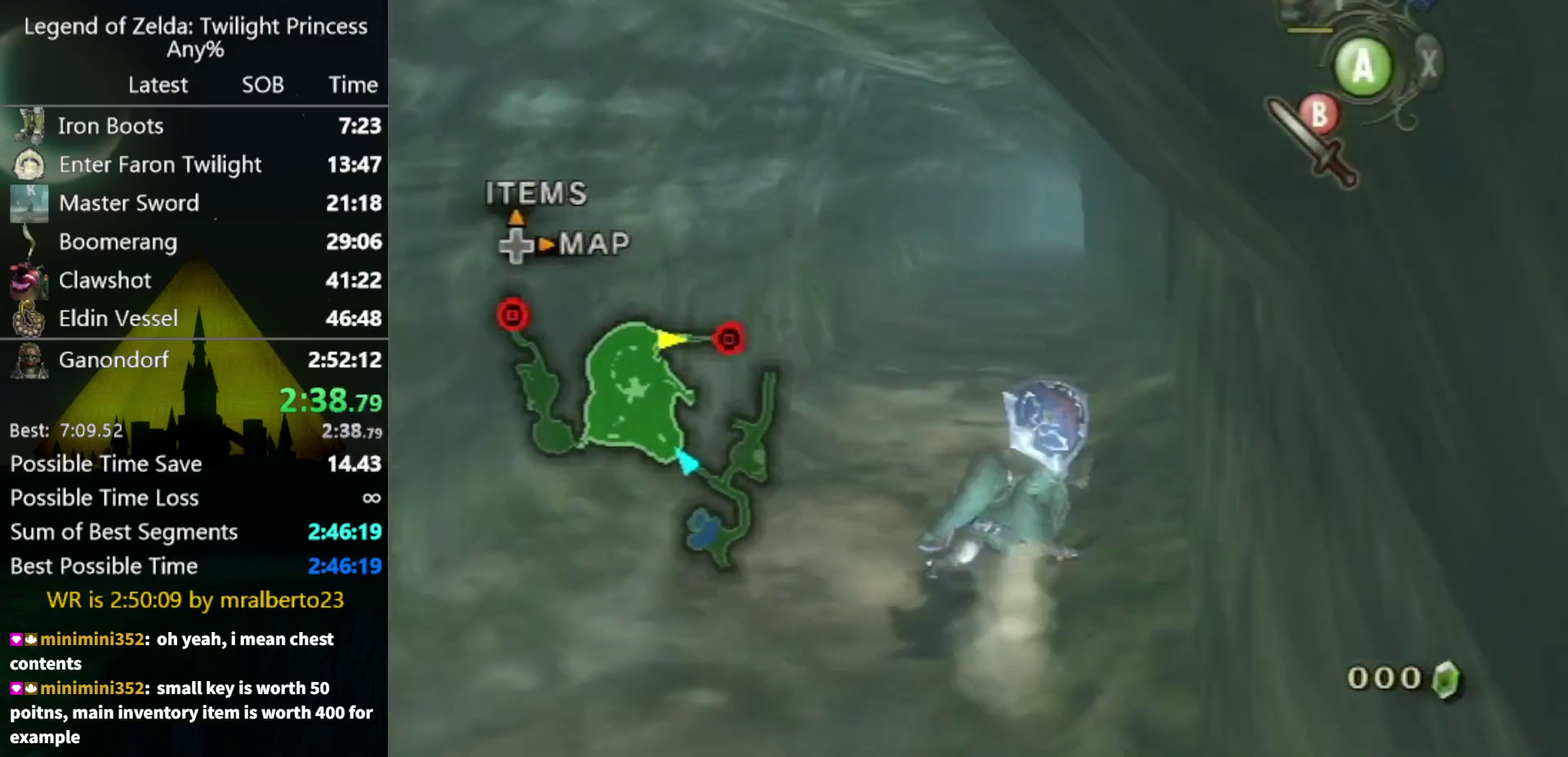
{"buttons": ["A"], "right_stick": "center", "events": [[333, "A", "down"], [400, "A", "up"], [467, "A", "down"]]}
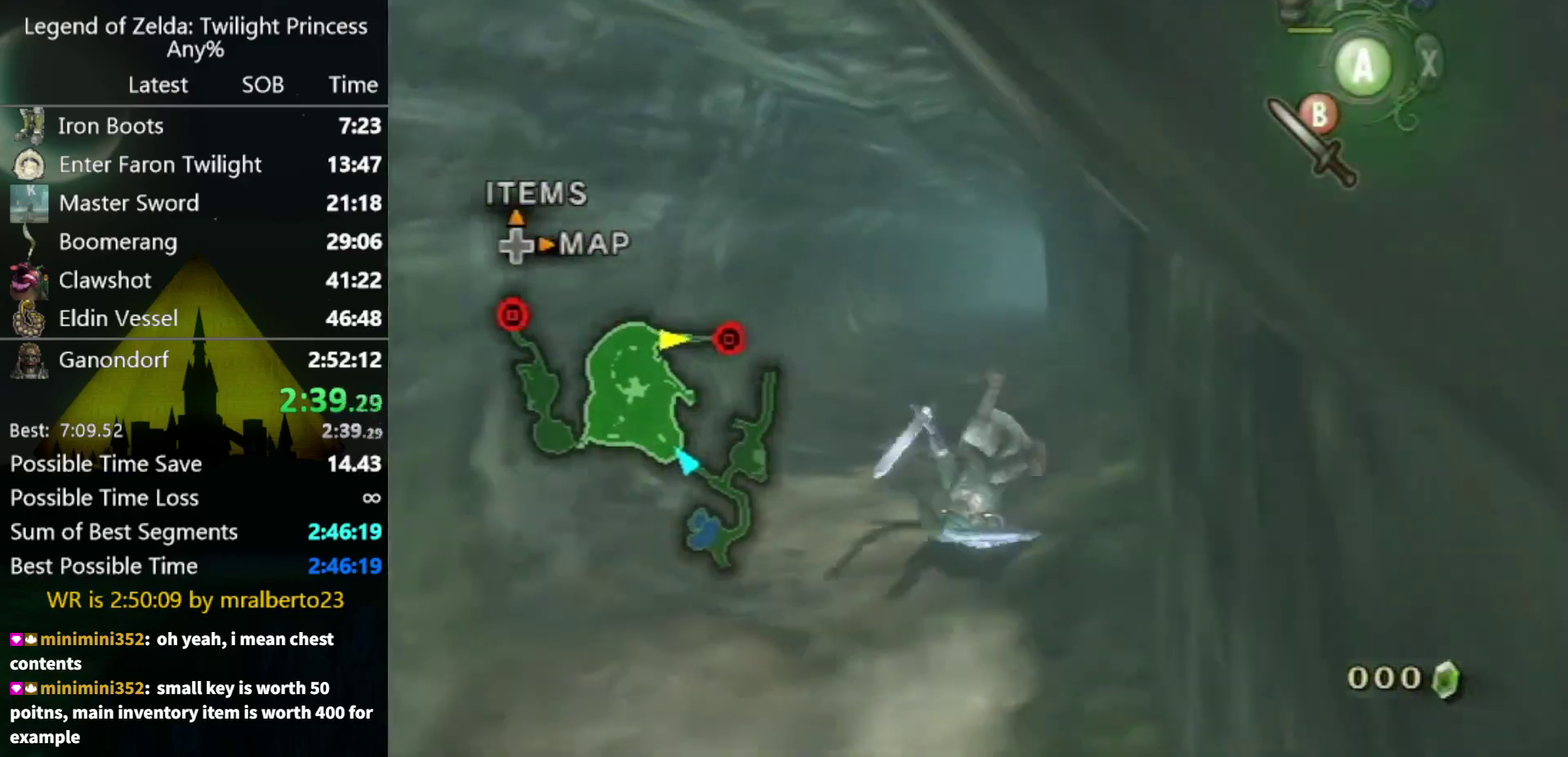
{"buttons": [], "right_stick": "center", "events": [[33, "A", "up"]]}
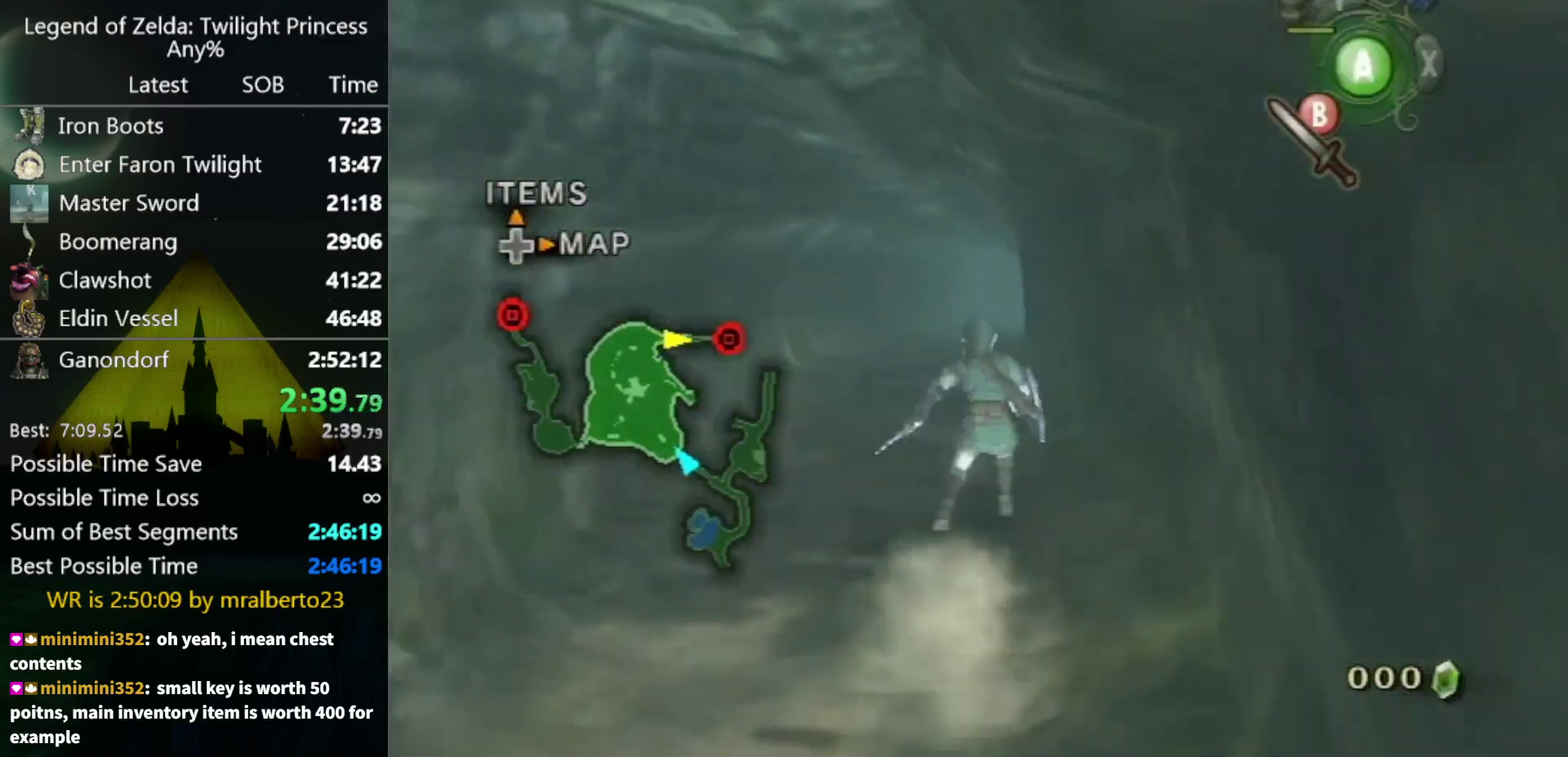
{"buttons": [], "right_stick": "center", "events": [[33, "A", "down"], [100, "A", "up"], [167, "A", "down"], [233, "A", "up"]]}
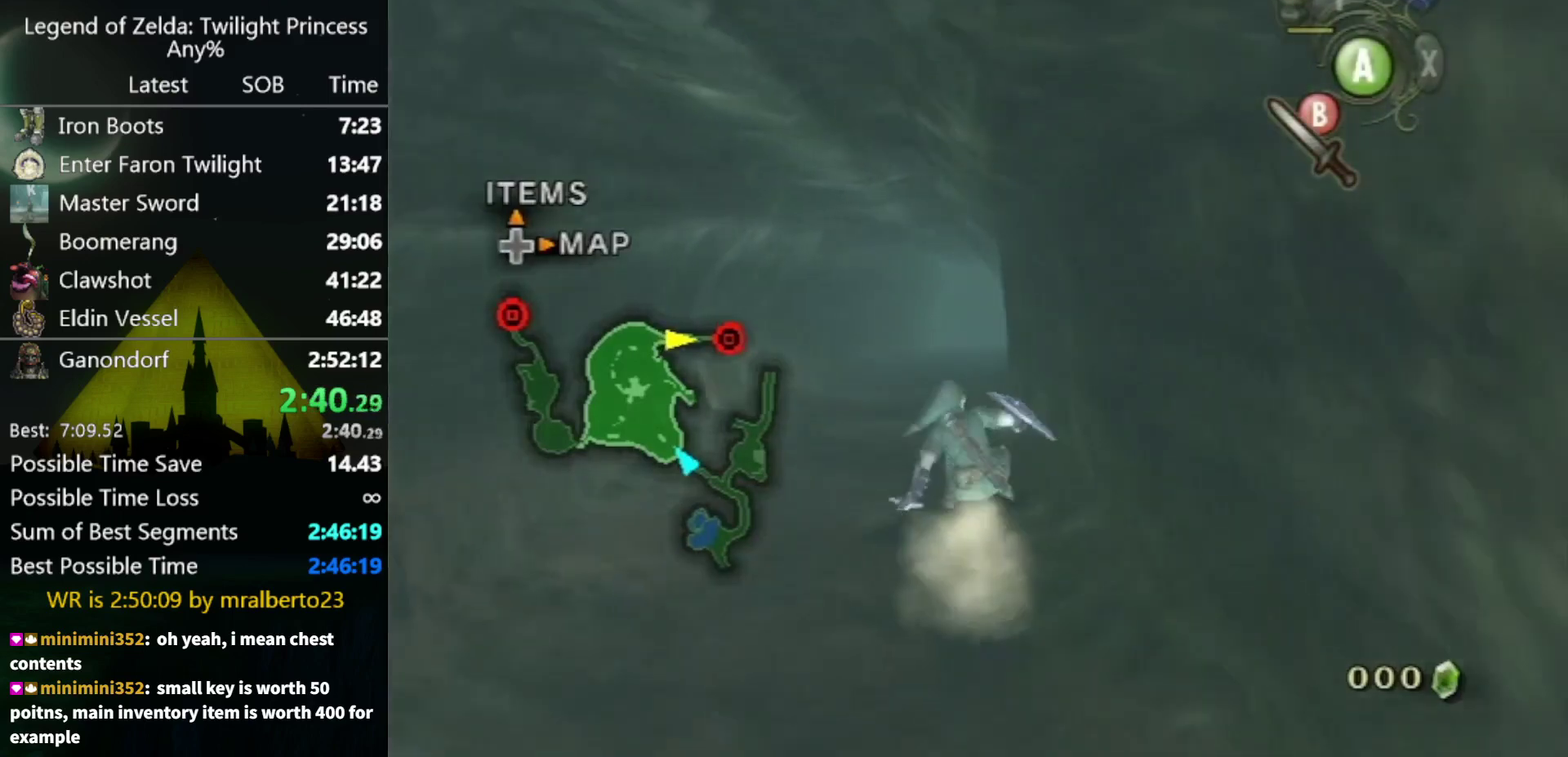
{"buttons": [], "right_stick": "center", "events": [[200, "A", "down"], [267, "A", "up"], [333, "A", "down"], [400, "A", "up"]]}
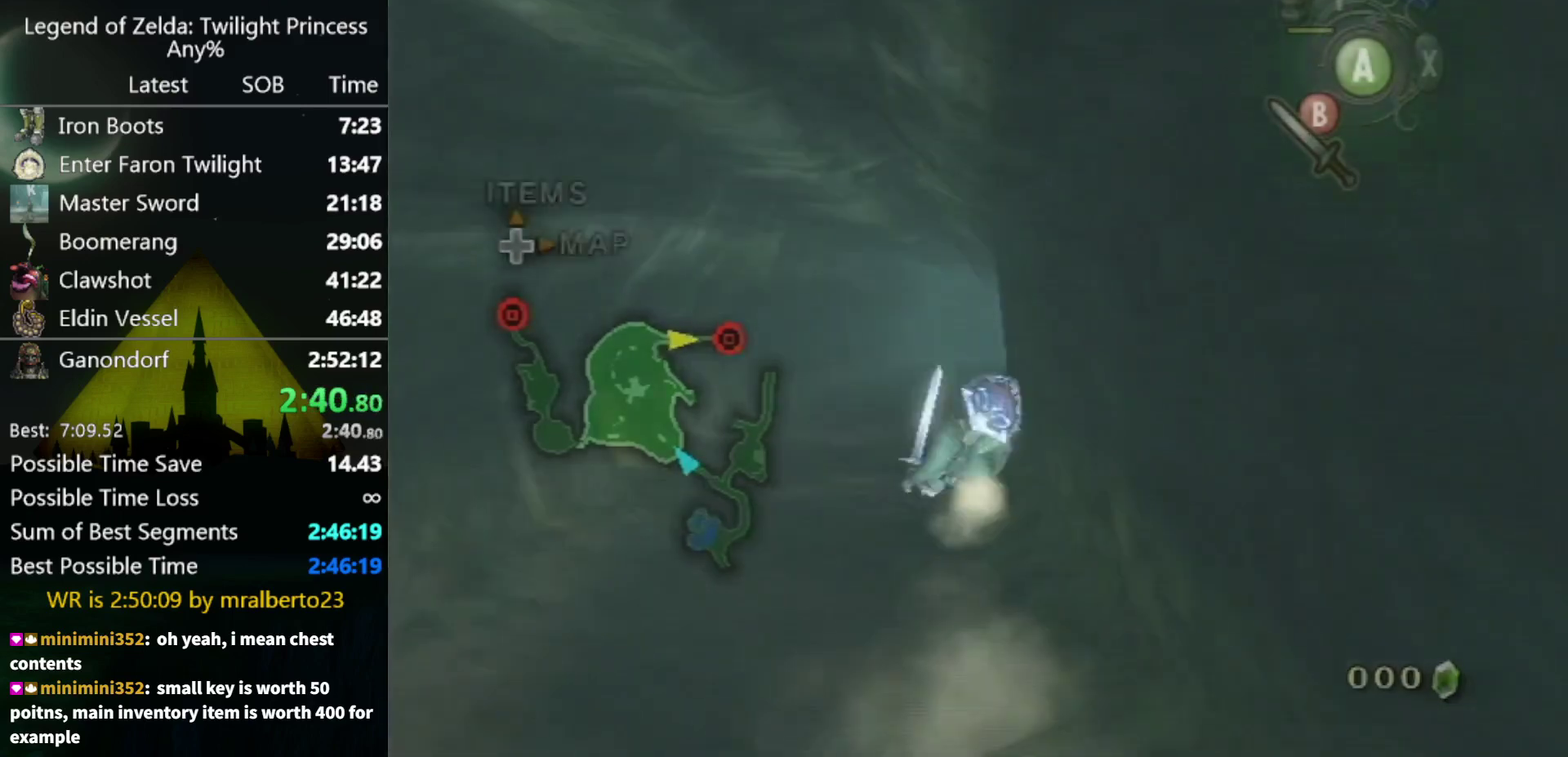
{"buttons": ["A"], "right_stick": "center", "events": [[467, "A", "down"]]}
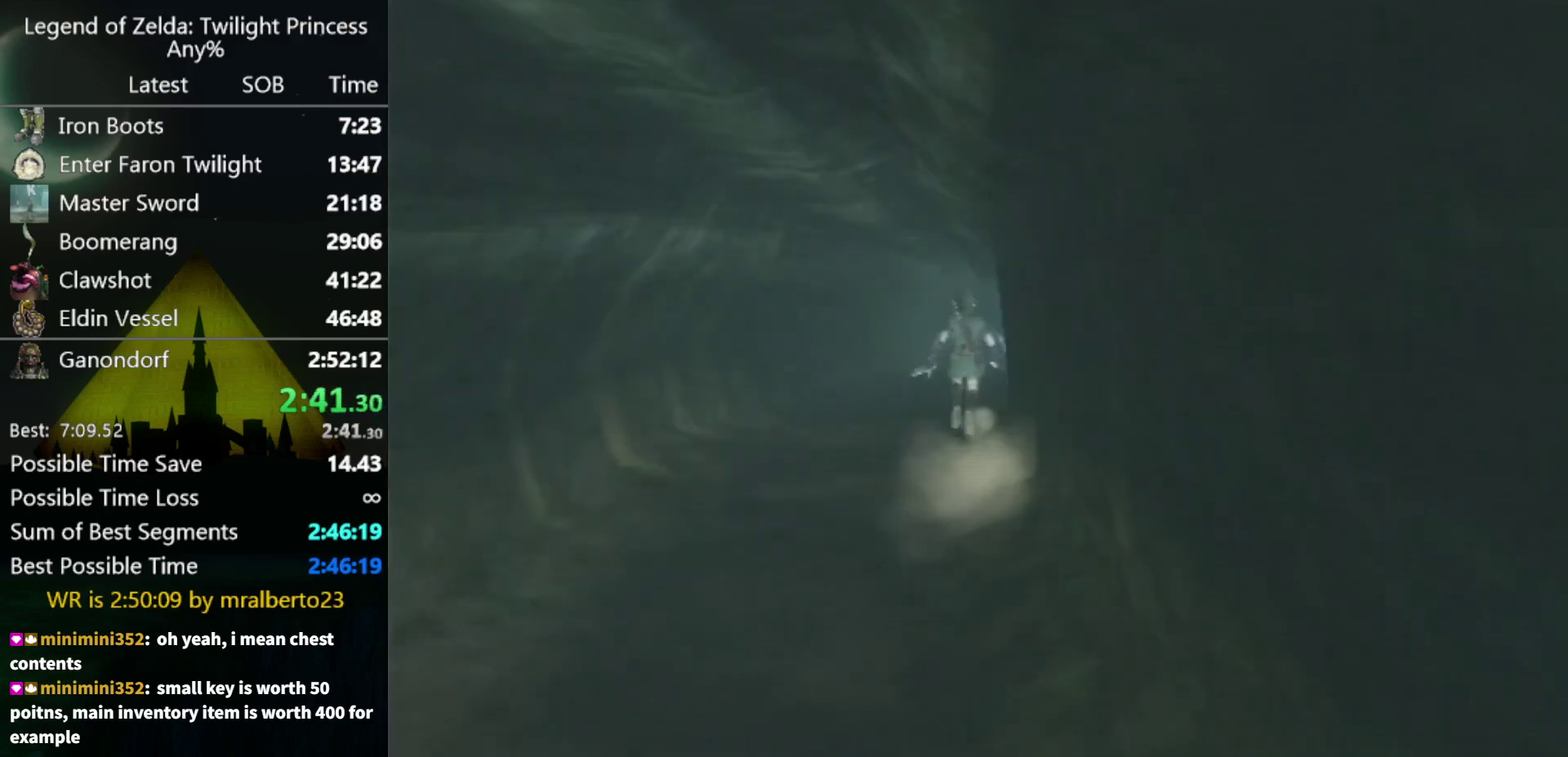
{"buttons": [], "right_stick": "center", "events": [[67, "A", "up"]]}
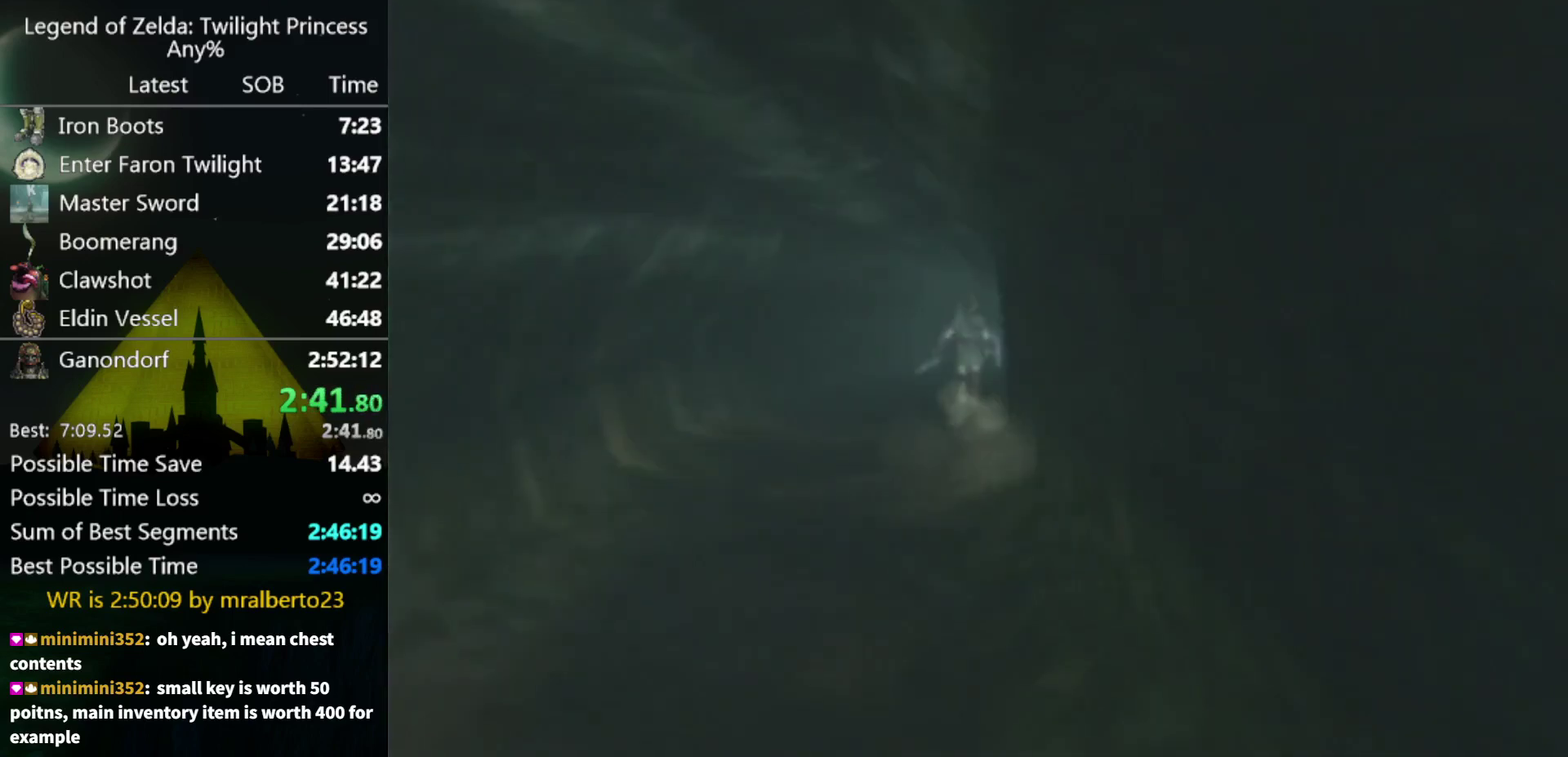
{"buttons": [], "right_stick": "center", "events": []}